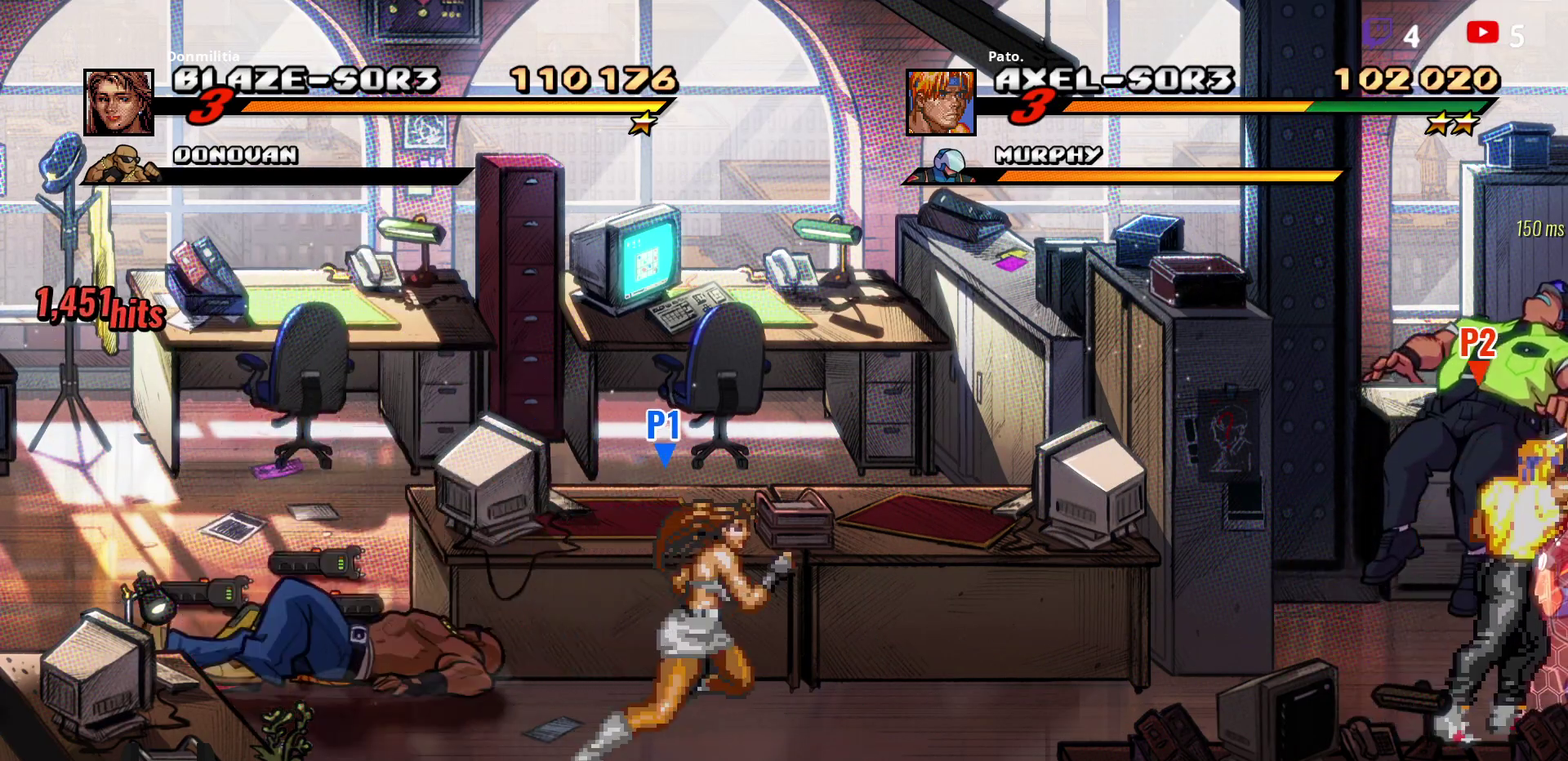
Gameplay with a controller (Xbox layout); each line is a JSON object with the inputs held at the frame after it. "events" lists button and stick changes between this image and that frame as [ms after this image, input, new state], when the widget could be followed in between. Not read: L2 L3 R3 left_stick.
{"buttons": ["L1", "R2"], "right_stick": "center", "events": [[17, "Y", "up"], [250, "L1", "down"], [367, "L1", "up"], [450, "L1", "down"]]}
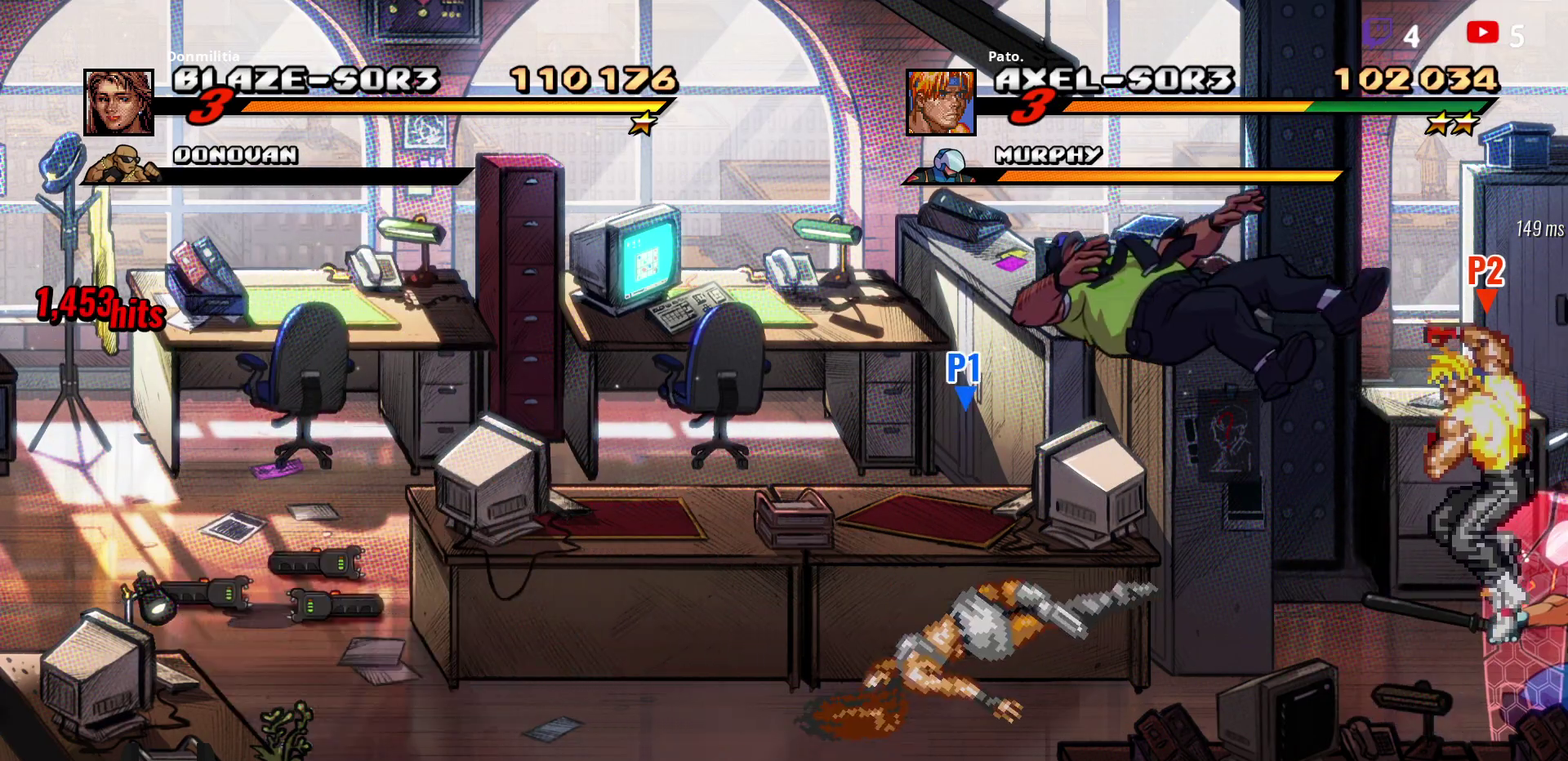
{"buttons": ["L1", "R2"], "right_stick": "center", "events": [[33, "L1", "up"], [83, "L1", "down"], [383, "L1", "up"], [467, "L1", "down"]]}
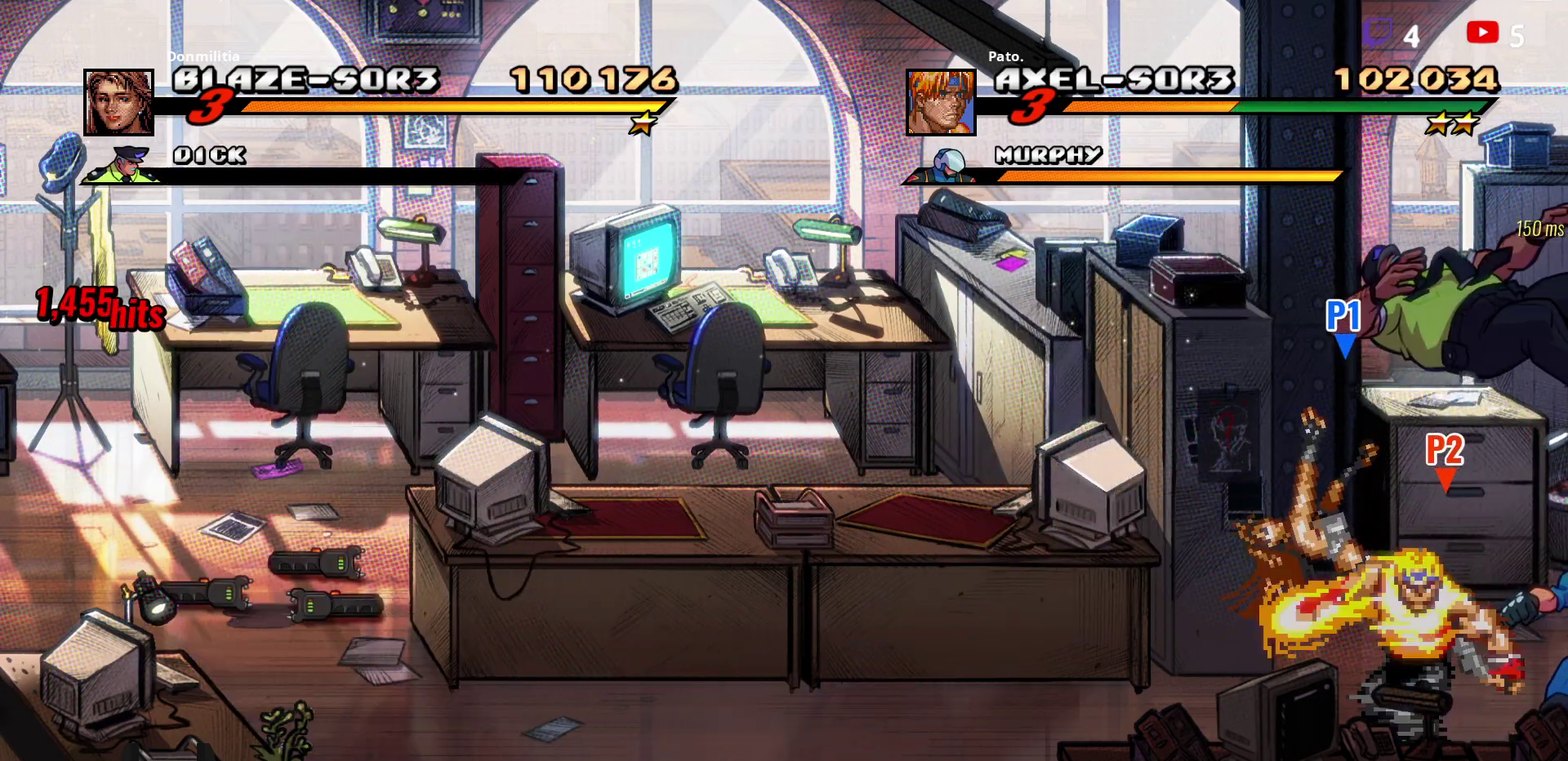
{"buttons": ["R2", "DPAD_RIGHT"], "right_stick": "center", "events": [[150, "L1", "up"], [283, "DPAD_RIGHT", "down"], [350, "DPAD_RIGHT", "up"], [467, "DPAD_RIGHT", "down"]]}
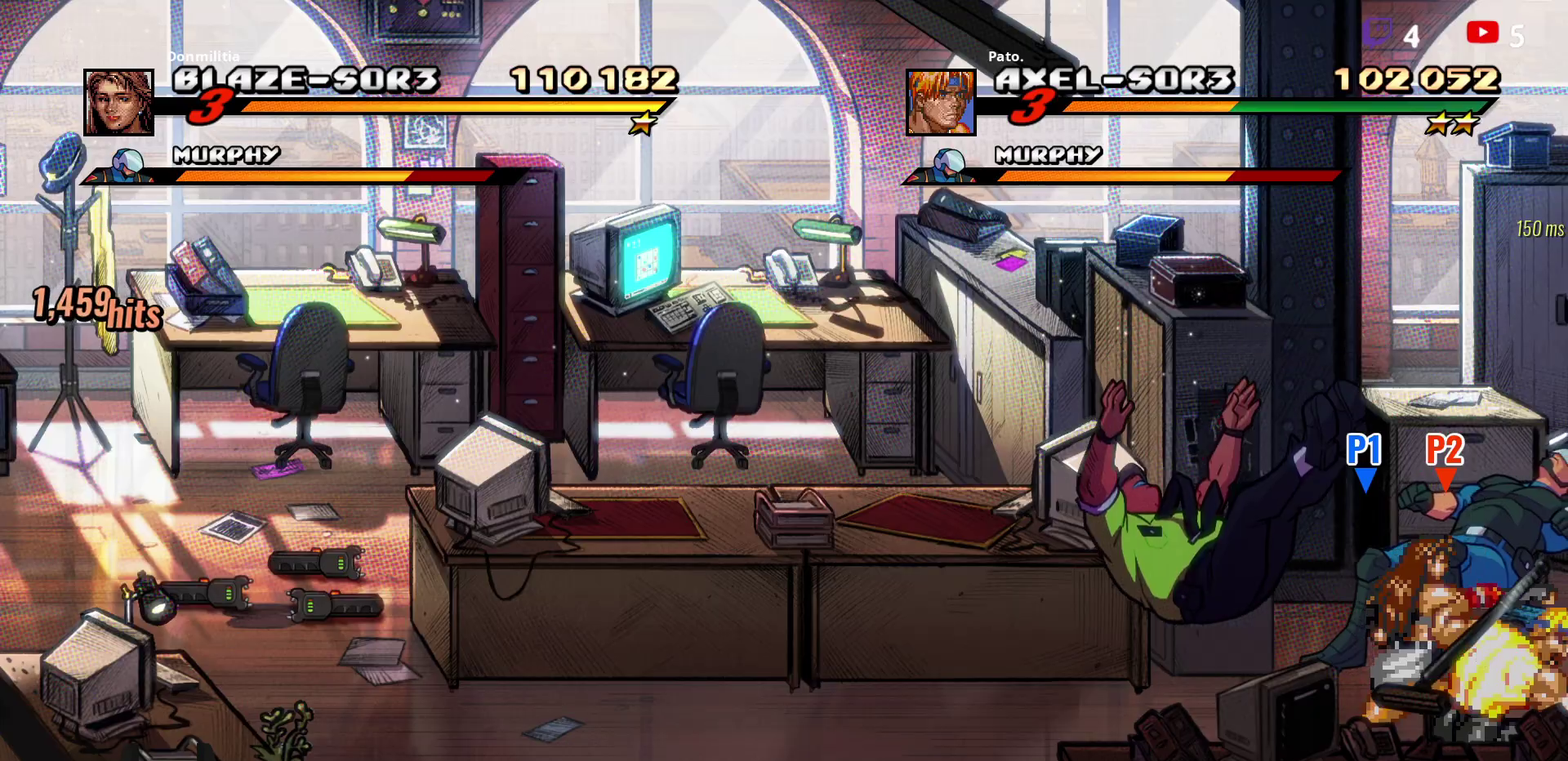
{"buttons": ["Y", "R2"], "right_stick": "center", "events": [[17, "DPAD_RIGHT", "up"], [67, "DPAD_RIGHT", "down"], [117, "DPAD_RIGHT", "up"], [150, "Y", "down"], [167, "DPAD_RIGHT", "down"], [250, "Y", "up"], [300, "Y", "down"], [450, "DPAD_RIGHT", "up"]]}
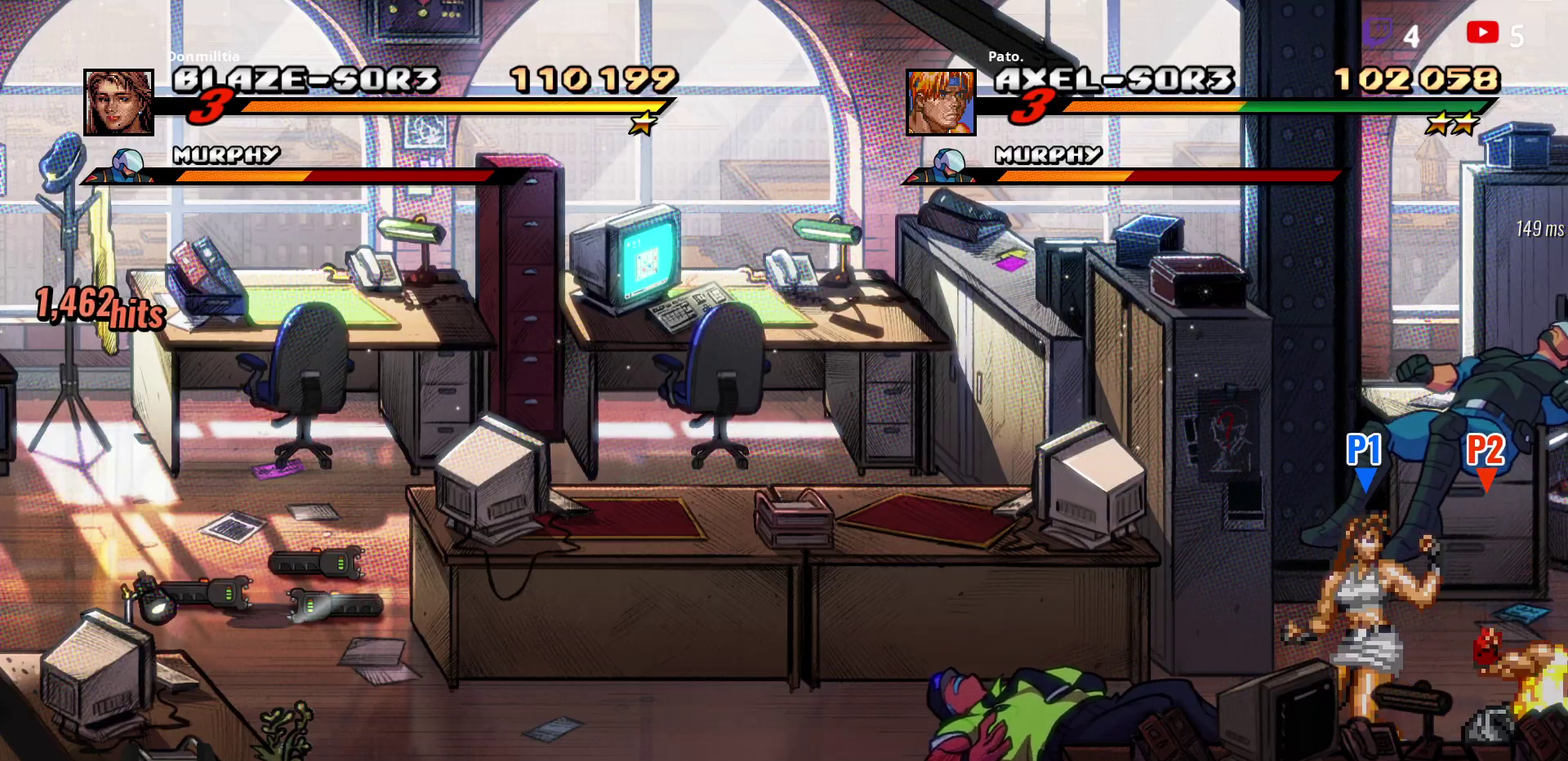
{"buttons": ["R2", "DPAD_RIGHT"], "right_stick": "center", "events": [[233, "Y", "up"], [283, "DPAD_RIGHT", "down"], [417, "DPAD_RIGHT", "up"], [467, "DPAD_RIGHT", "down"]]}
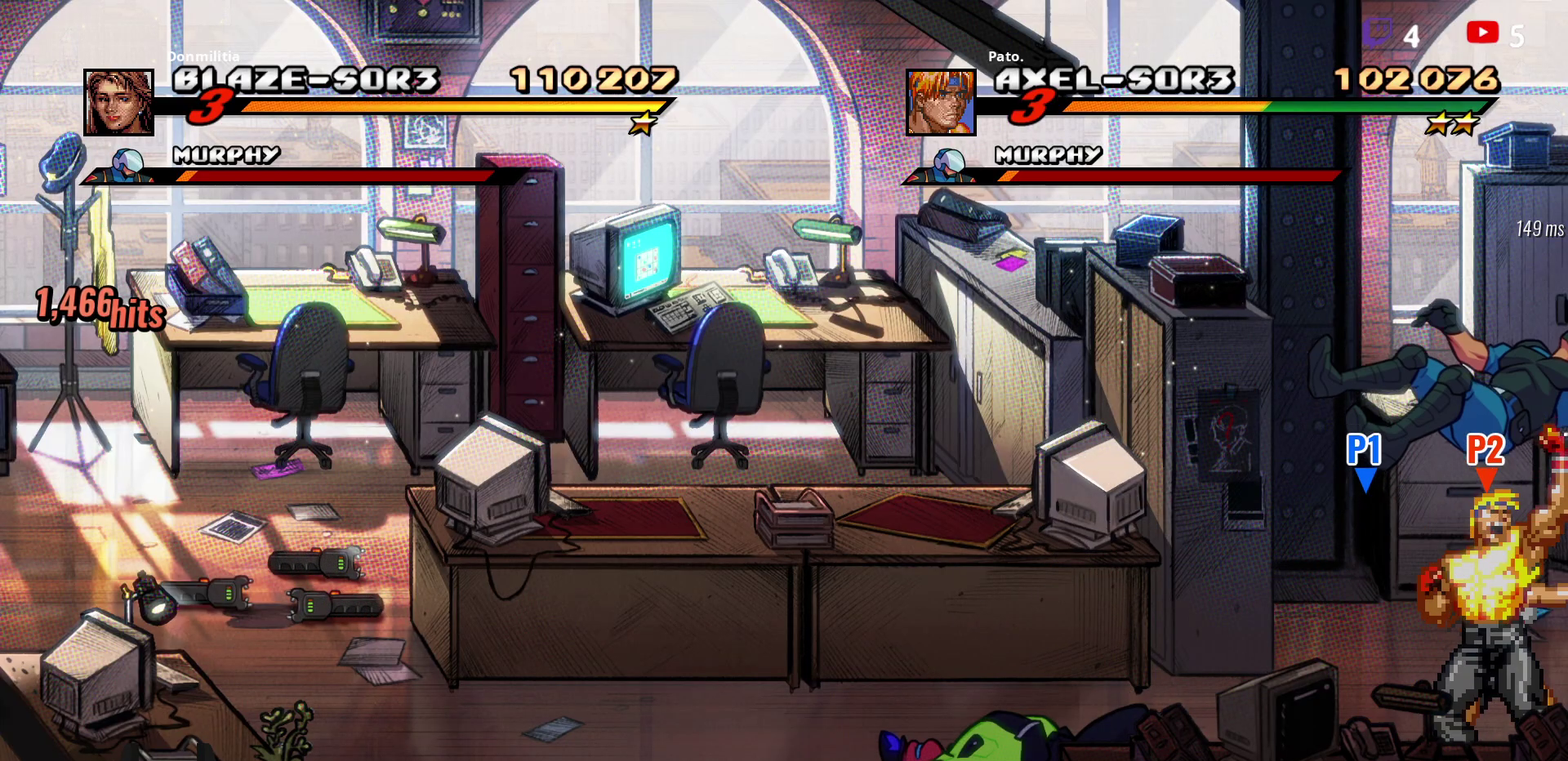
{"buttons": ["R2"], "right_stick": "center", "events": [[133, "R1", "down"], [217, "DPAD_RIGHT", "up"], [250, "R1", "up"], [317, "DPAD_RIGHT", "down"], [467, "DPAD_RIGHT", "up"]]}
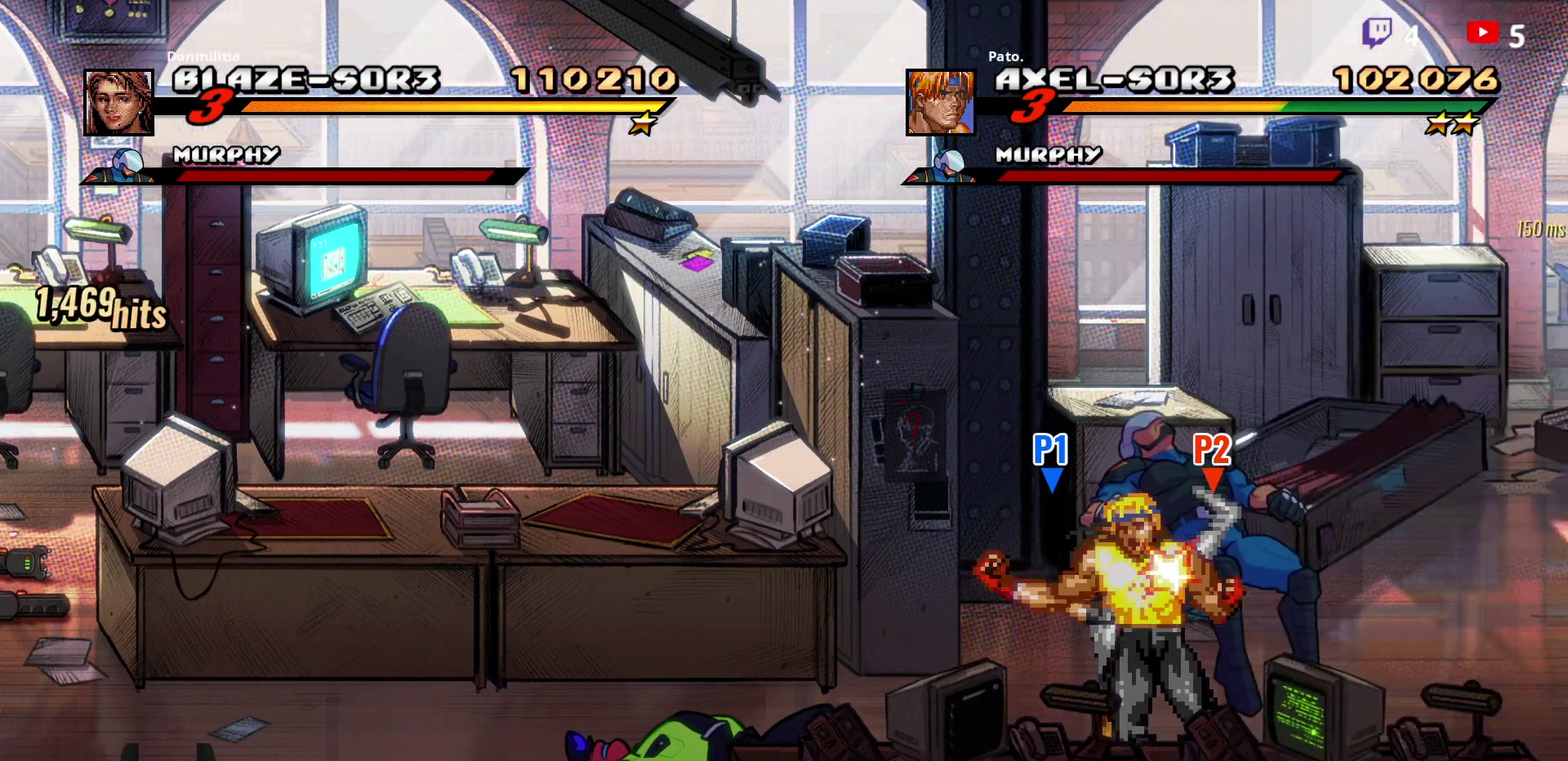
{"buttons": ["DPAD_RIGHT"], "right_stick": "center", "events": [[17, "DPAD_RIGHT", "down"], [417, "R2", "up"]]}
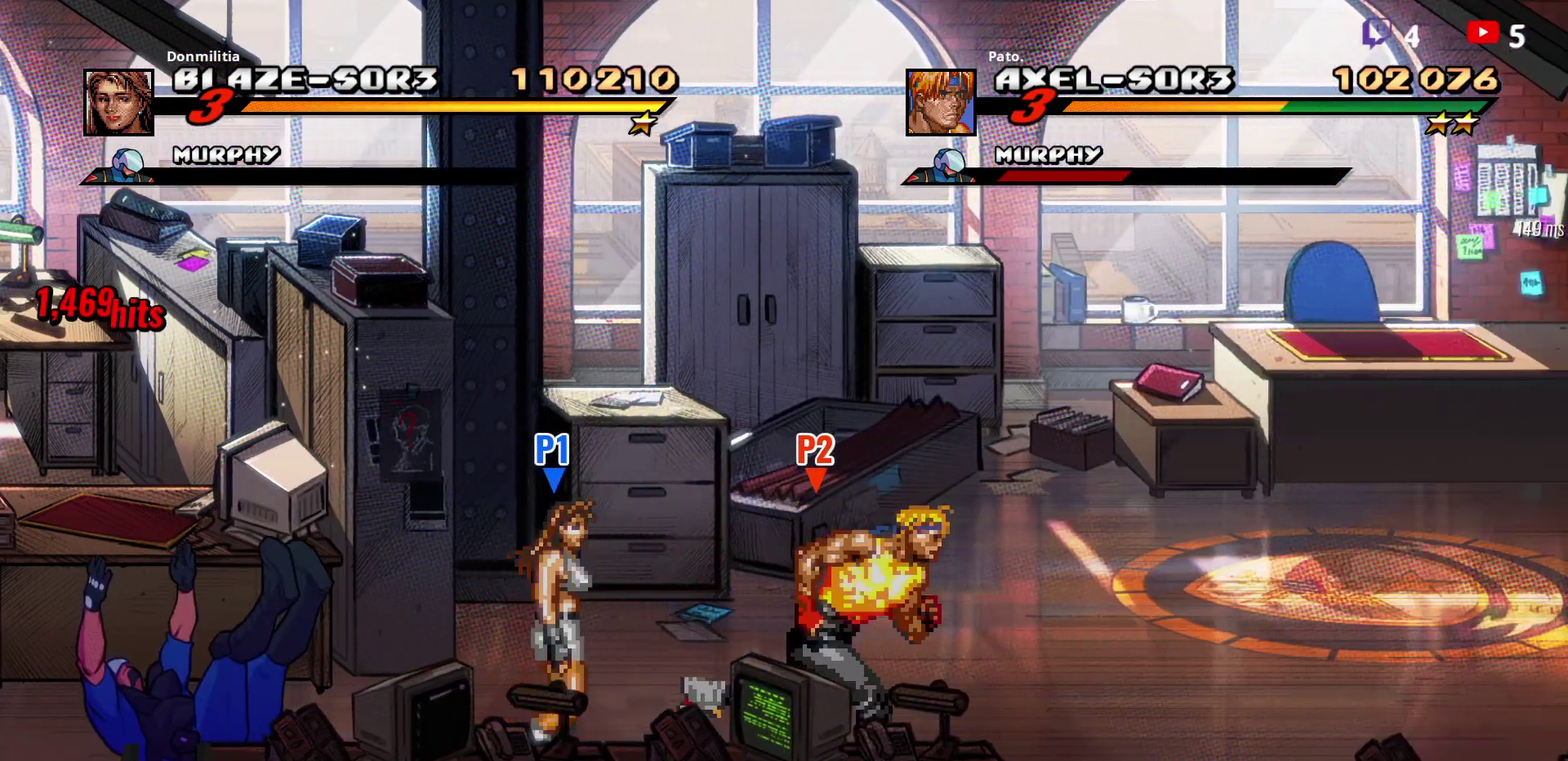
{"buttons": ["A", "DPAD_RIGHT"], "right_stick": "center", "events": [[133, "DPAD_UP", "down"], [283, "DPAD_UP", "up"], [467, "A", "down"]]}
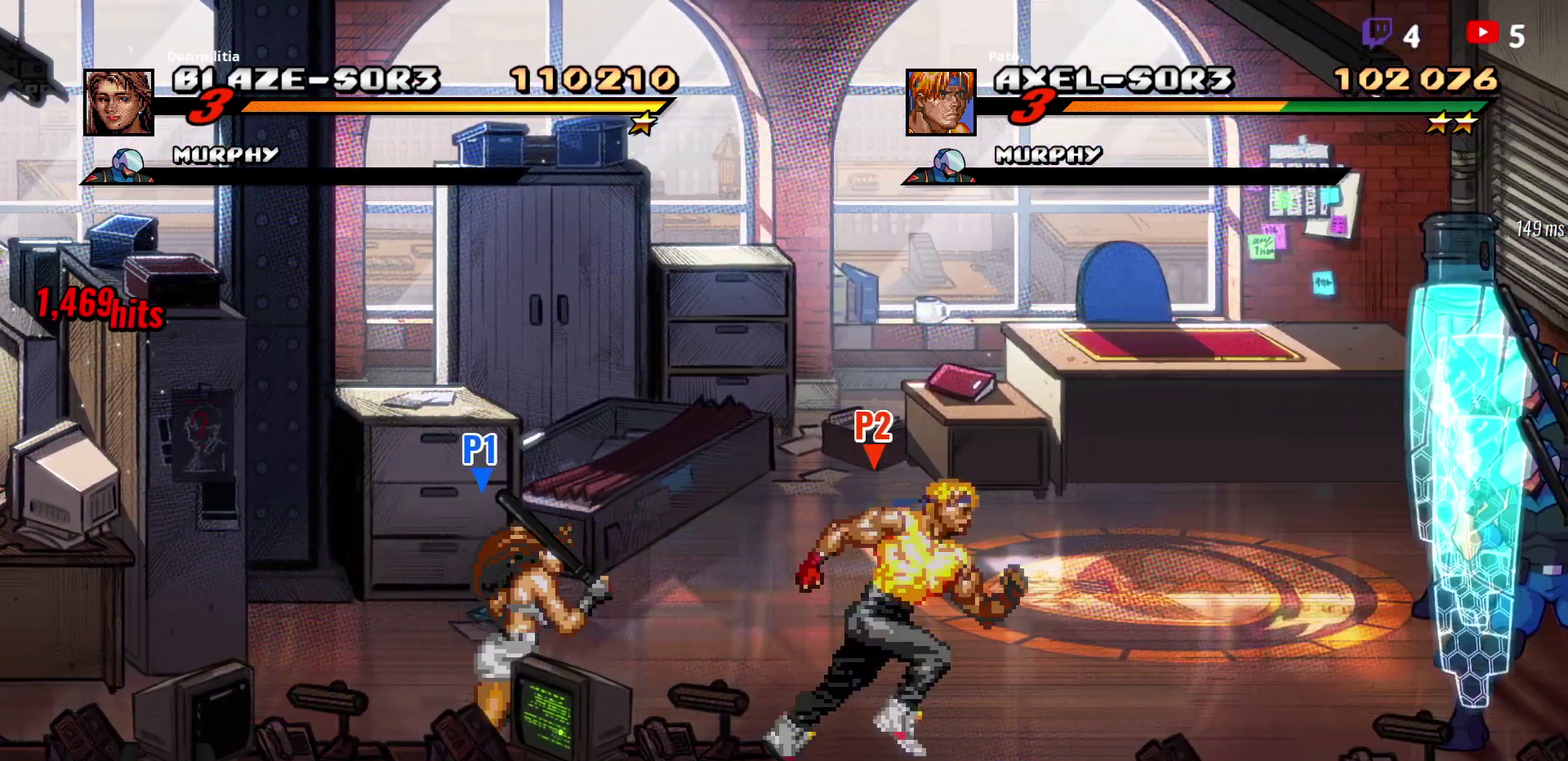
{"buttons": ["Y"], "right_stick": "center", "events": [[83, "A", "up"], [217, "DPAD_RIGHT", "up"], [283, "Y", "down"]]}
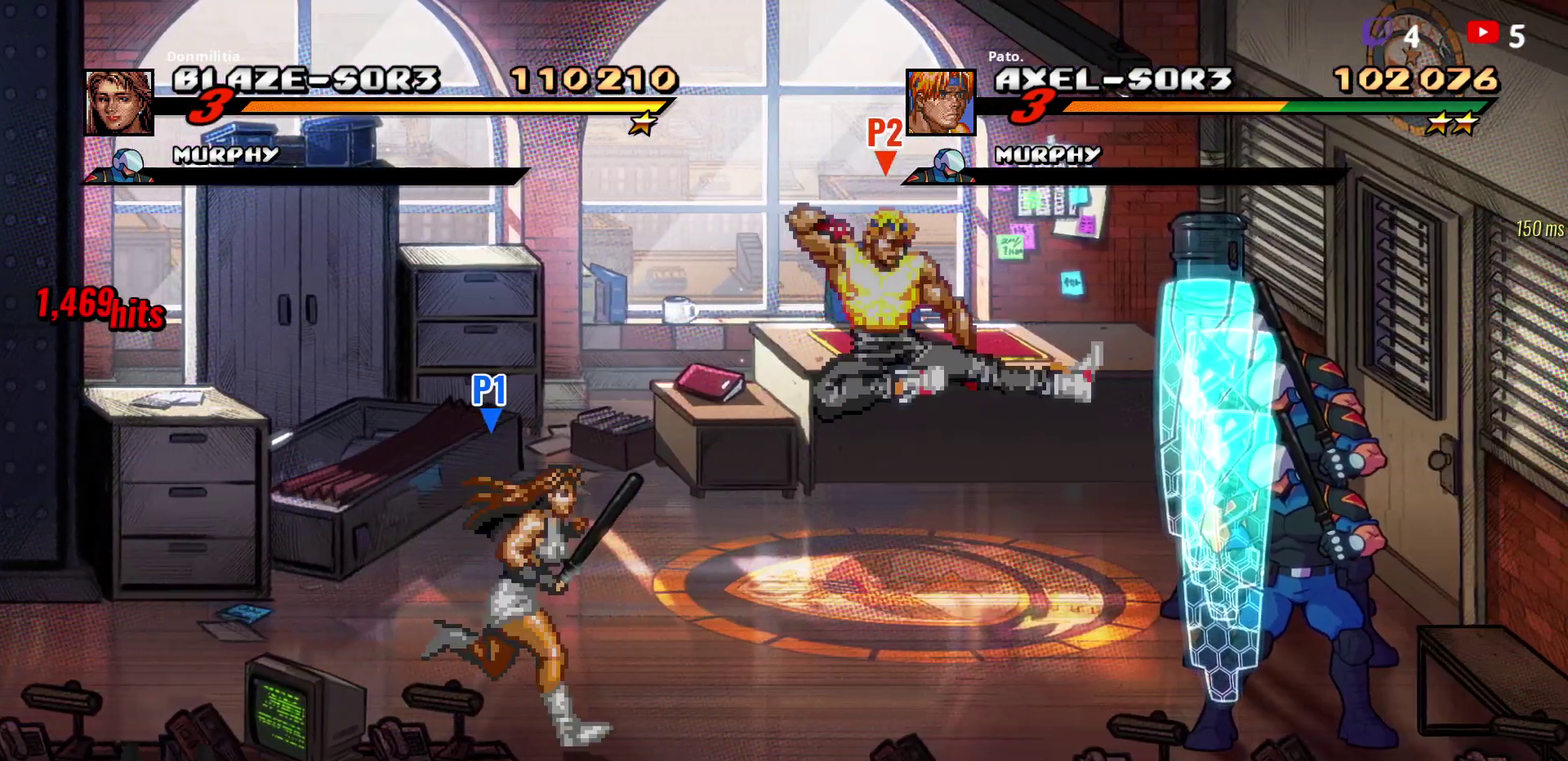
{"buttons": ["DPAD_RIGHT"], "right_stick": "center", "events": [[100, "DPAD_RIGHT", "down"], [150, "DPAD_UP", "down"], [450, "DPAD_UP", "up"], [467, "Y", "up"]]}
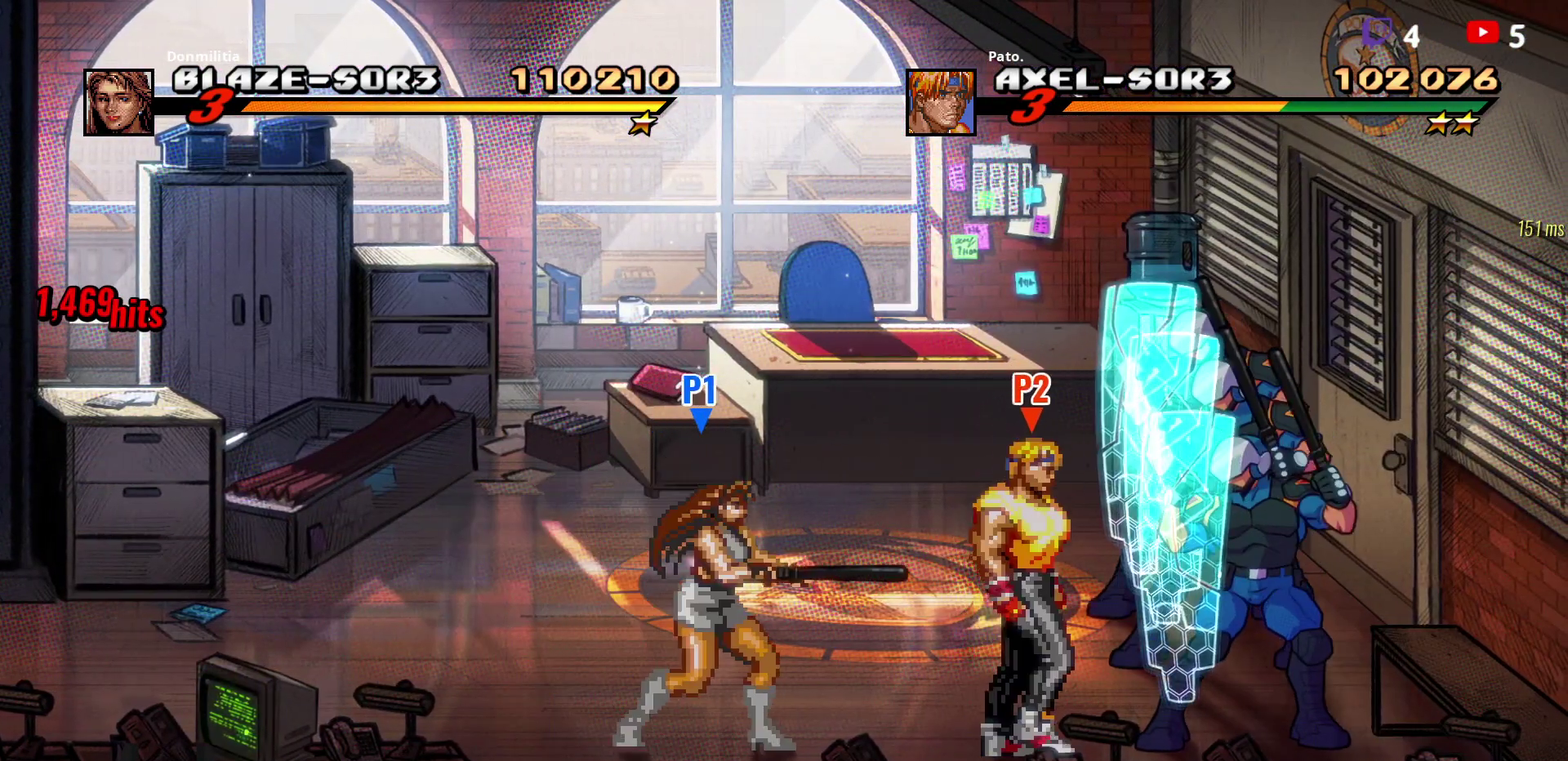
{"buttons": ["L1", "DPAD_RIGHT"], "right_stick": "center", "events": [[50, "DPAD_RIGHT", "up"], [233, "DPAD_RIGHT", "down"], [400, "L1", "down"]]}
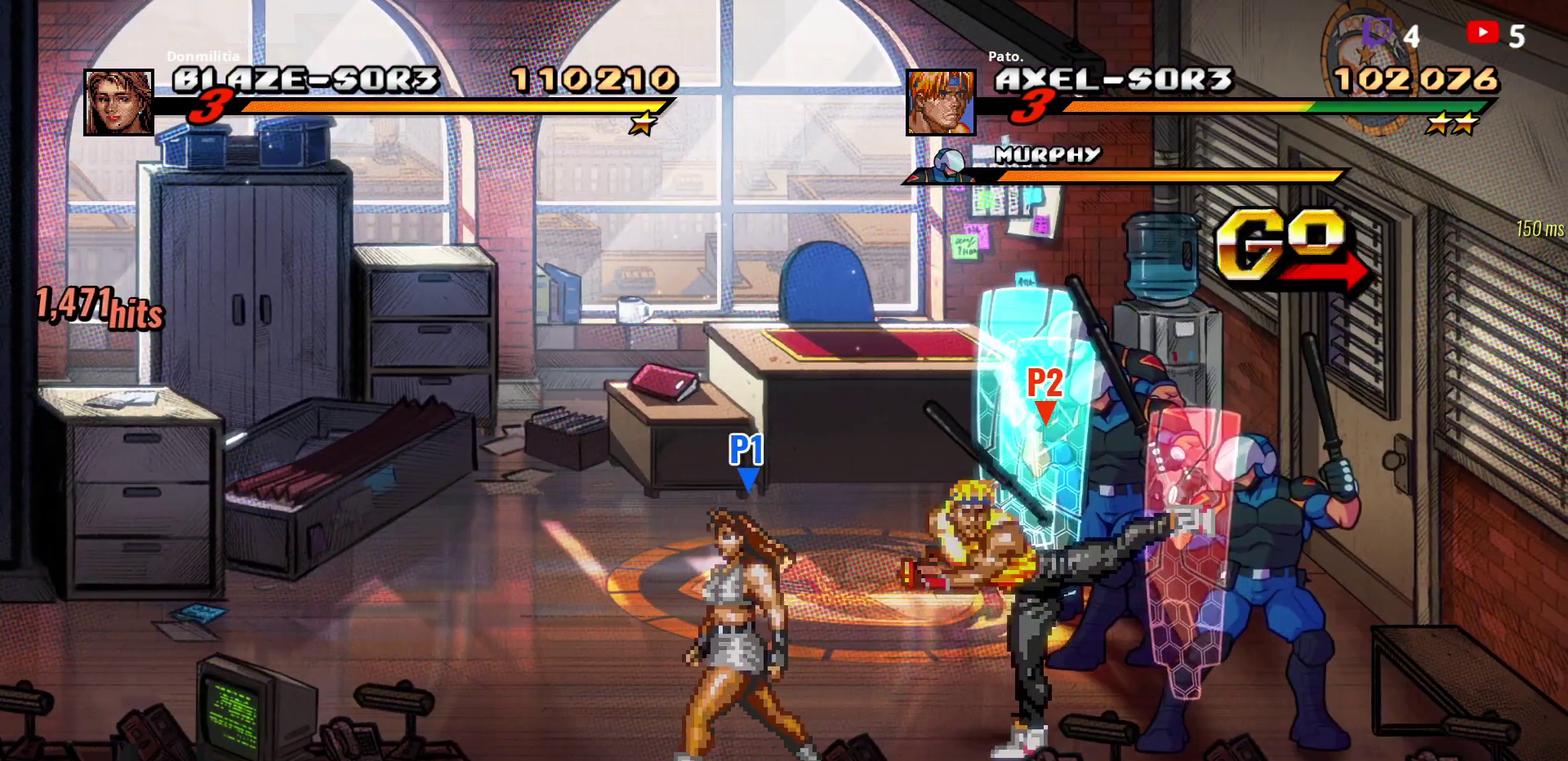
{"buttons": ["DPAD_LEFT"], "right_stick": "center", "events": [[17, "L1", "up"], [150, "DPAD_RIGHT", "up"], [300, "DPAD_LEFT", "down"]]}
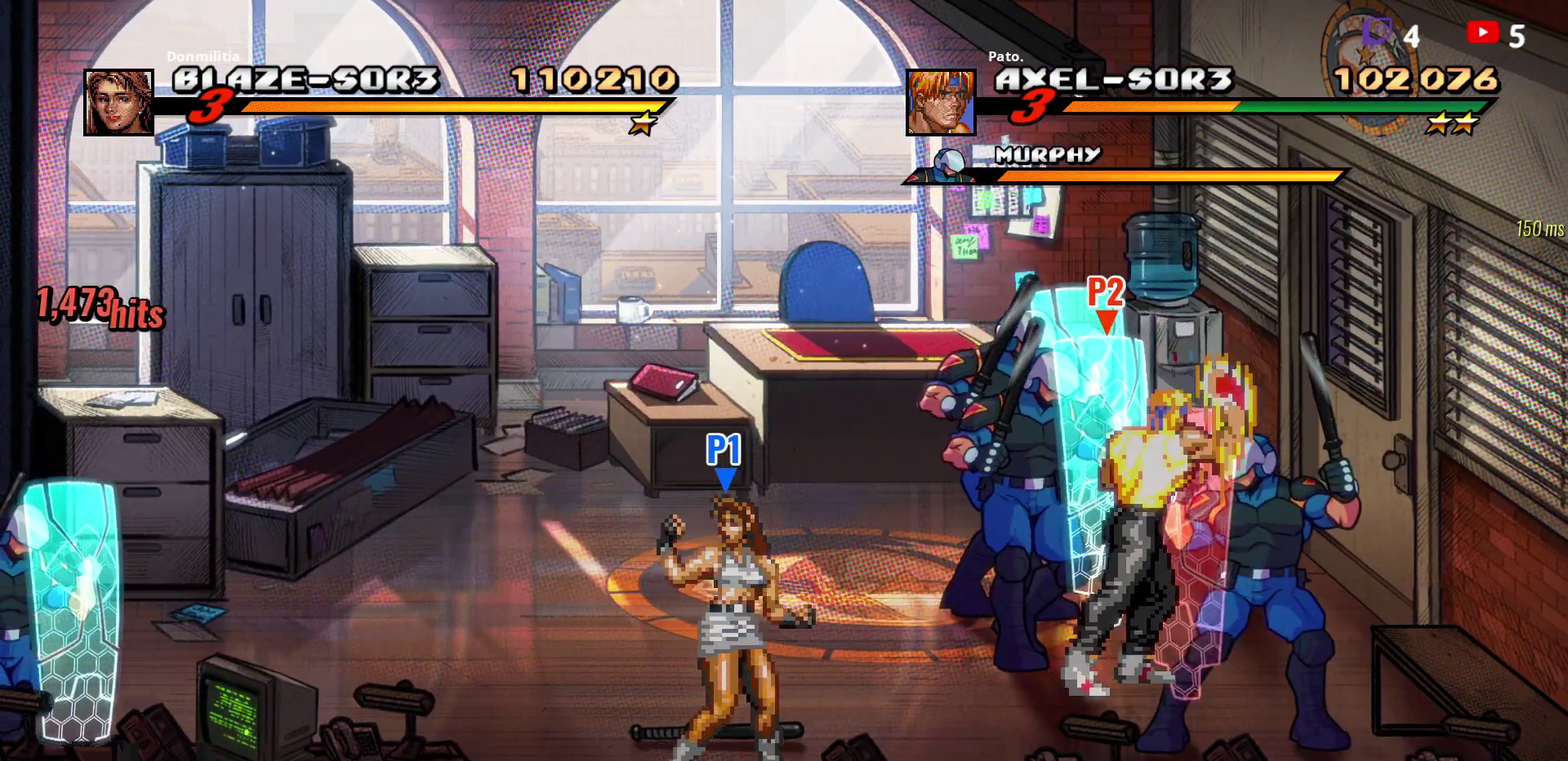
{"buttons": ["DPAD_RIGHT"], "right_stick": "center", "events": [[133, "Y", "down"], [217, "Y", "up"], [383, "DPAD_LEFT", "up"], [400, "Y", "down"], [483, "Y", "up"], [500, "DPAD_RIGHT", "down"]]}
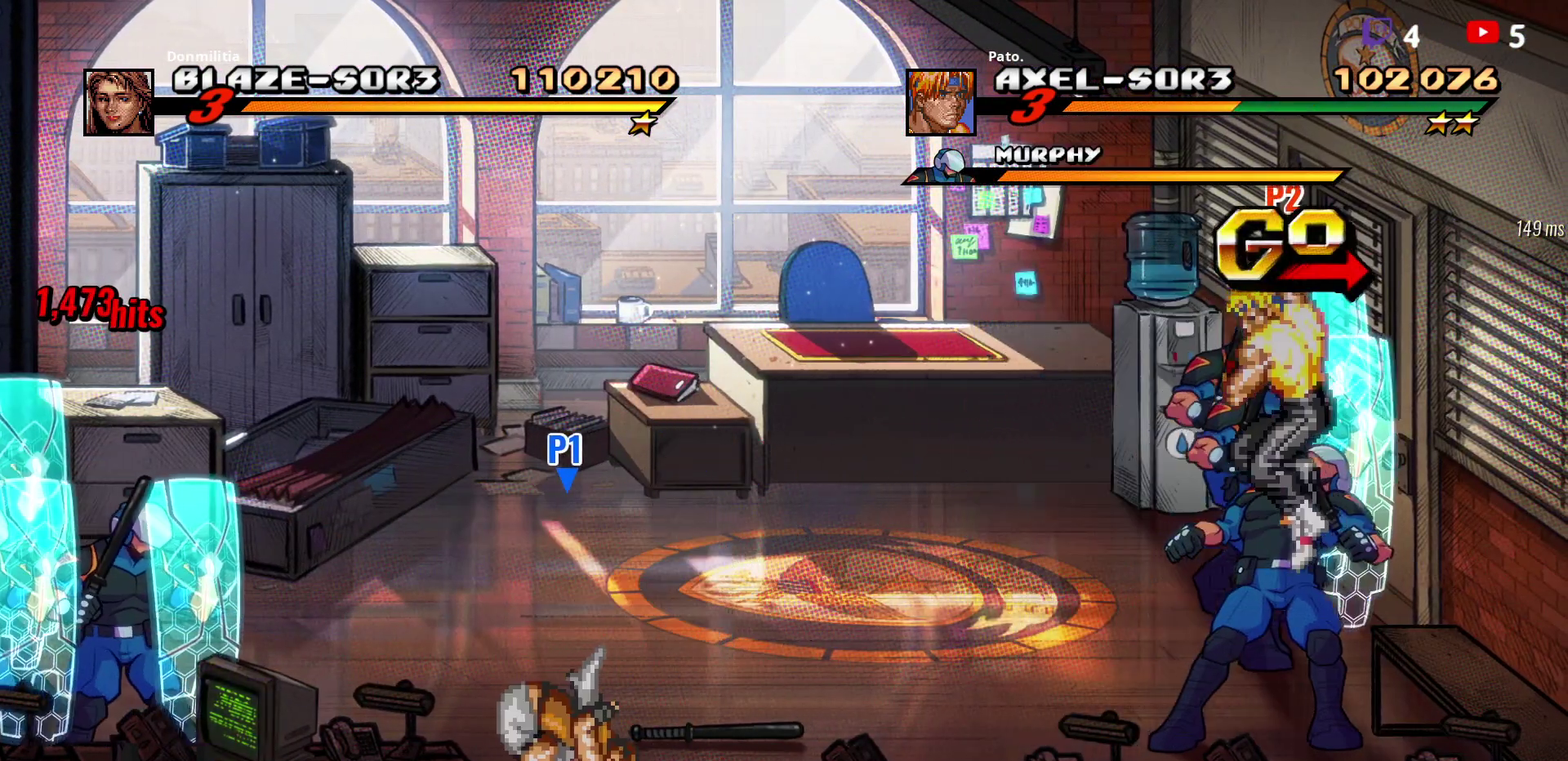
{"buttons": ["Y"], "right_stick": "center", "events": [[50, "Y", "down"], [117, "Y", "up"], [133, "DPAD_RIGHT", "up"], [183, "Y", "down"], [250, "Y", "up"], [367, "Y", "down"], [433, "Y", "up"], [500, "Y", "down"]]}
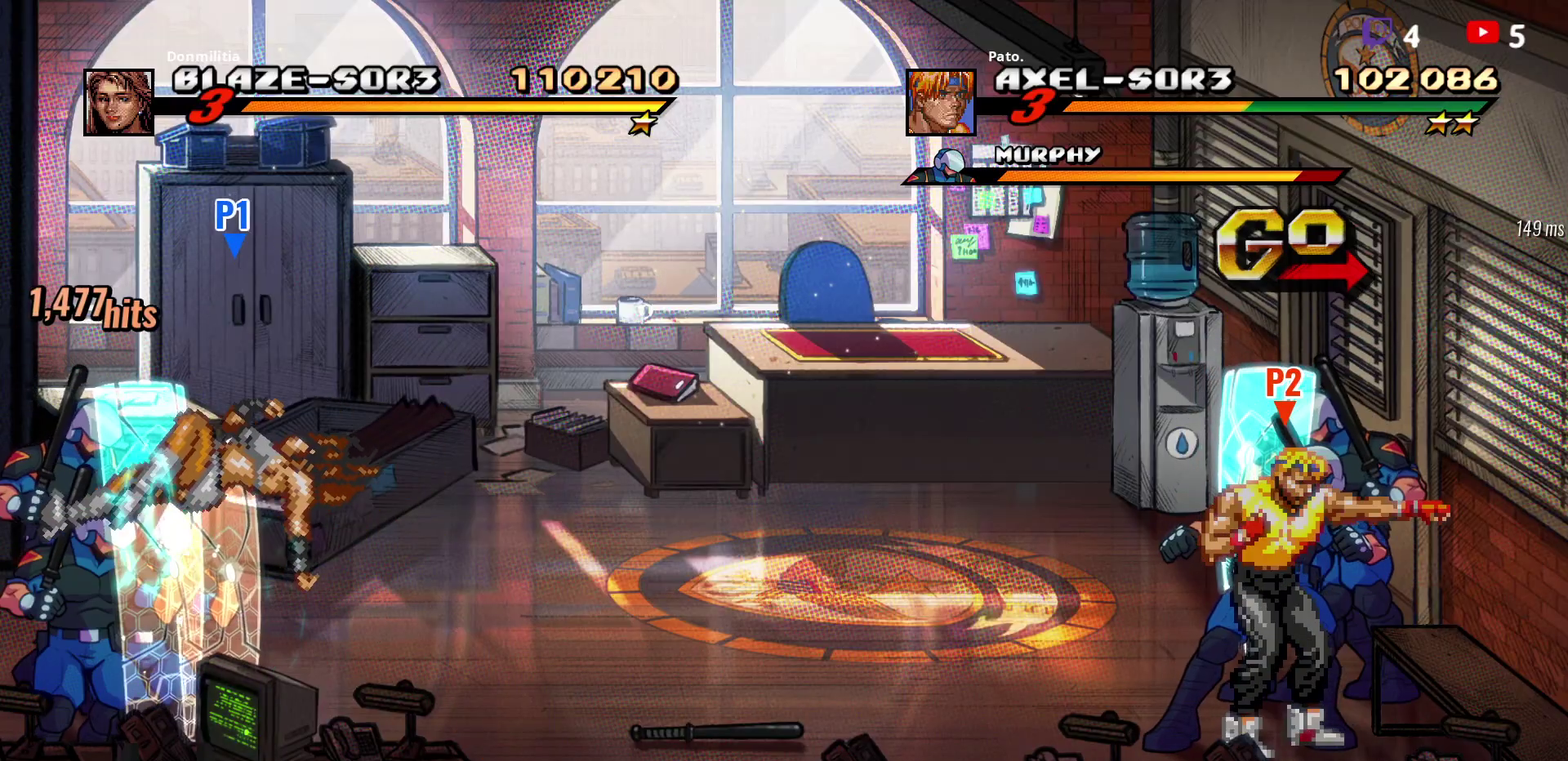
{"buttons": [], "right_stick": "center", "events": [[100, "Y", "up"]]}
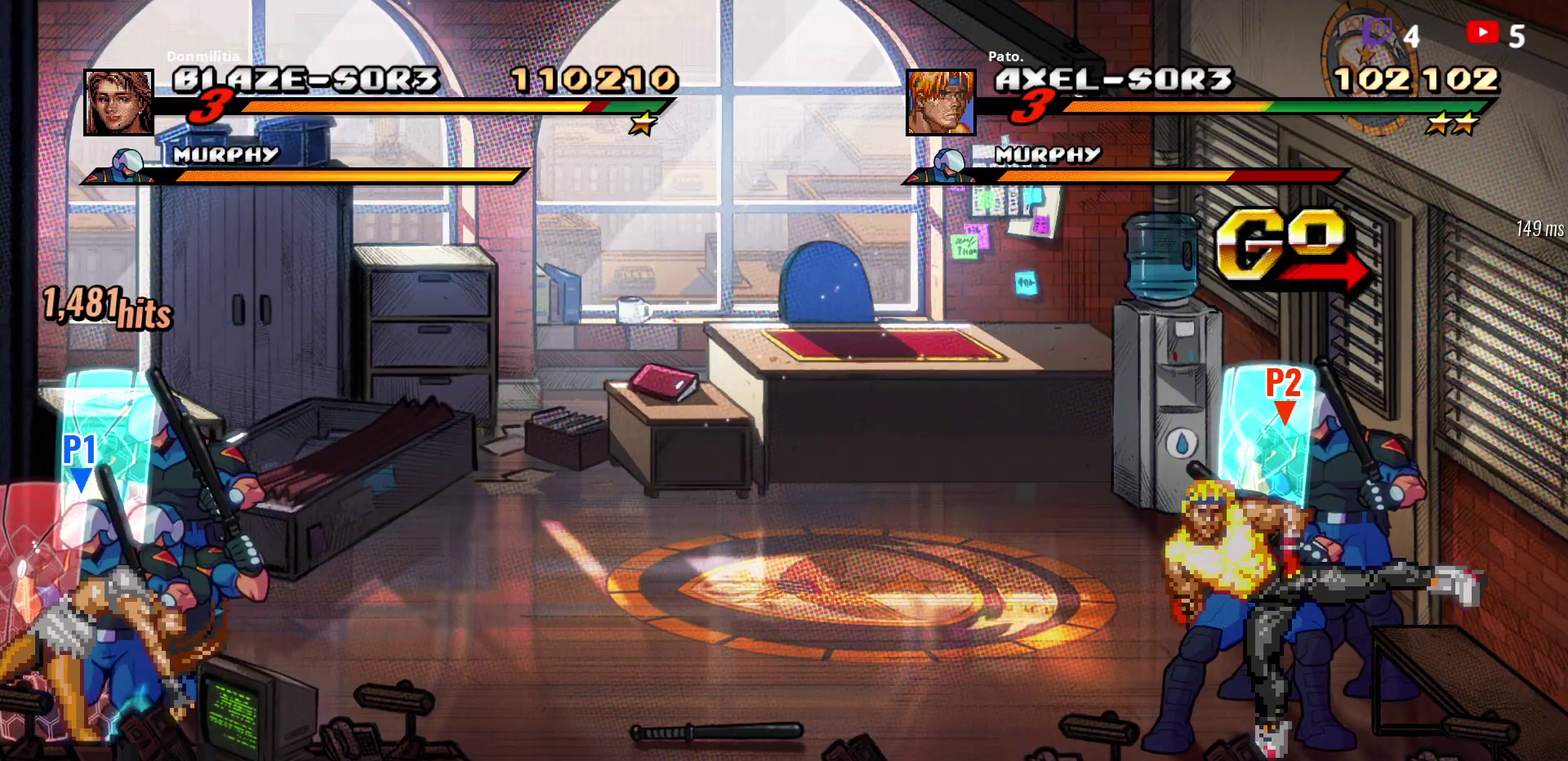
{"buttons": ["Y", "DPAD_RIGHT"], "right_stick": "center", "events": [[167, "DPAD_RIGHT", "down"], [283, "Y", "down"], [350, "Y", "up"], [433, "Y", "down"]]}
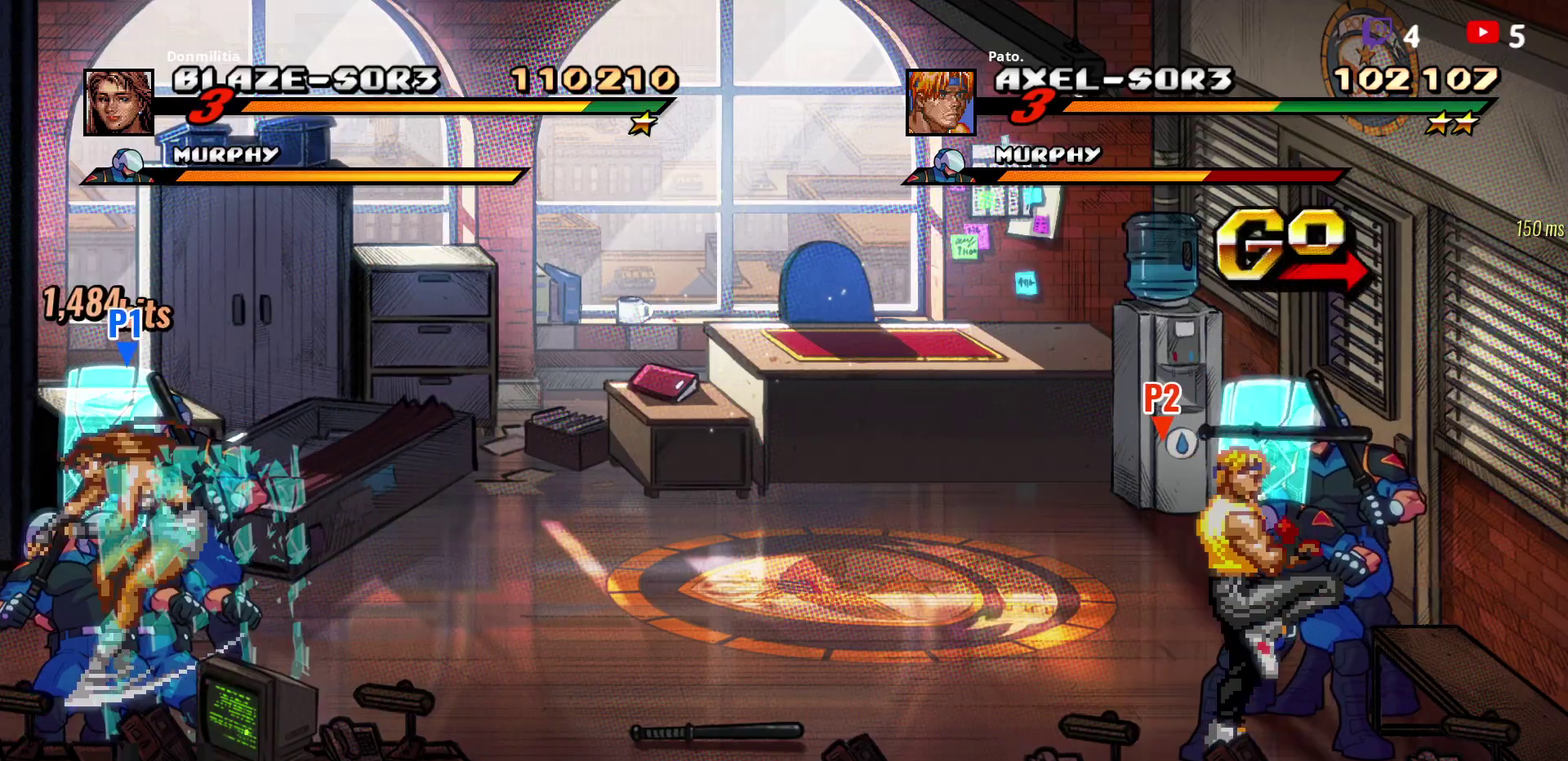
{"buttons": ["L1", "DPAD_RIGHT"], "right_stick": "center", "events": [[17, "Y", "up"], [33, "DPAD_RIGHT", "up"], [283, "Y", "down"], [333, "Y", "up"], [467, "DPAD_RIGHT", "down"], [500, "L1", "down"]]}
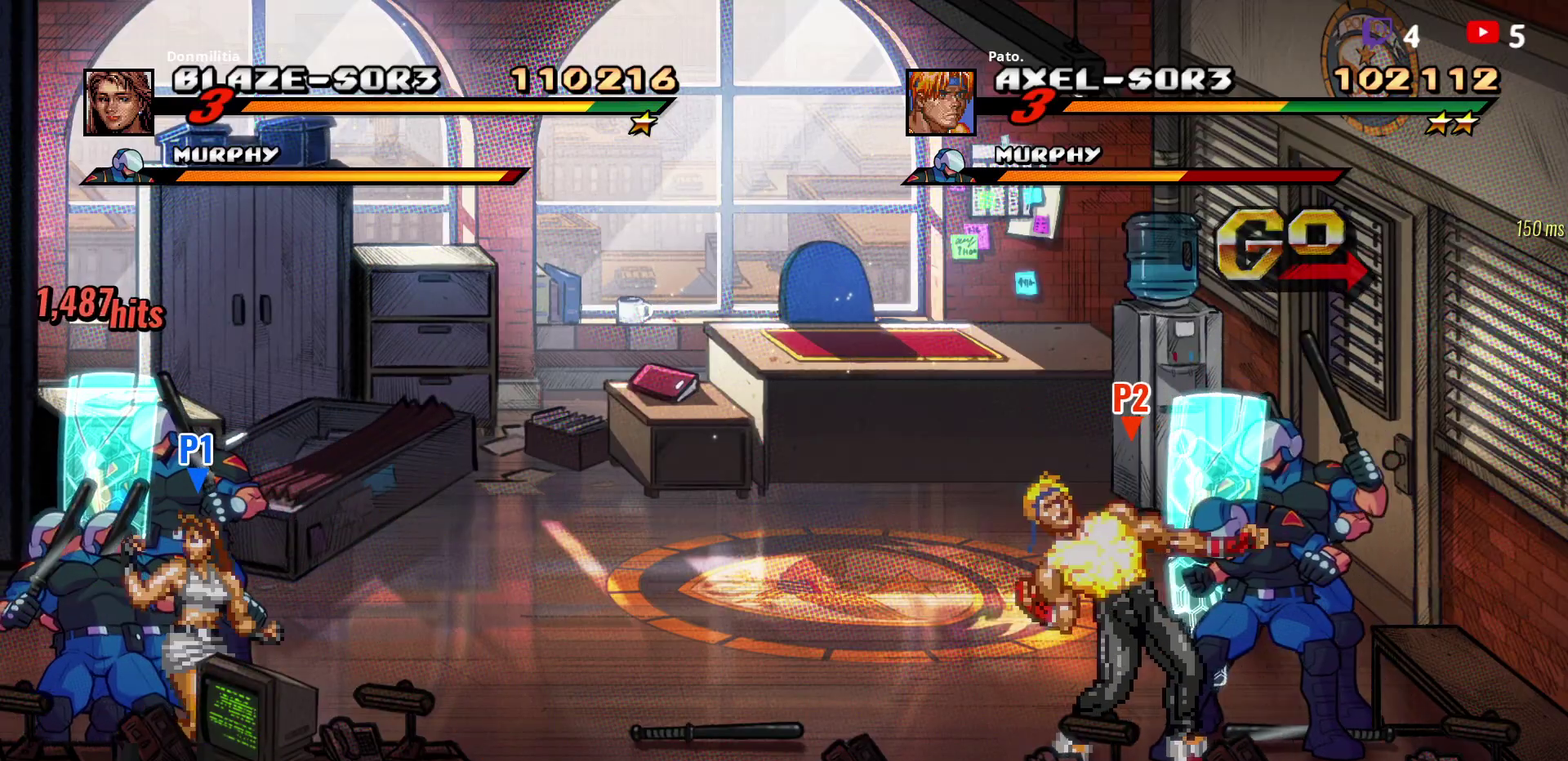
{"buttons": ["DPAD_RIGHT"], "right_stick": "center", "events": [[133, "L1", "up"]]}
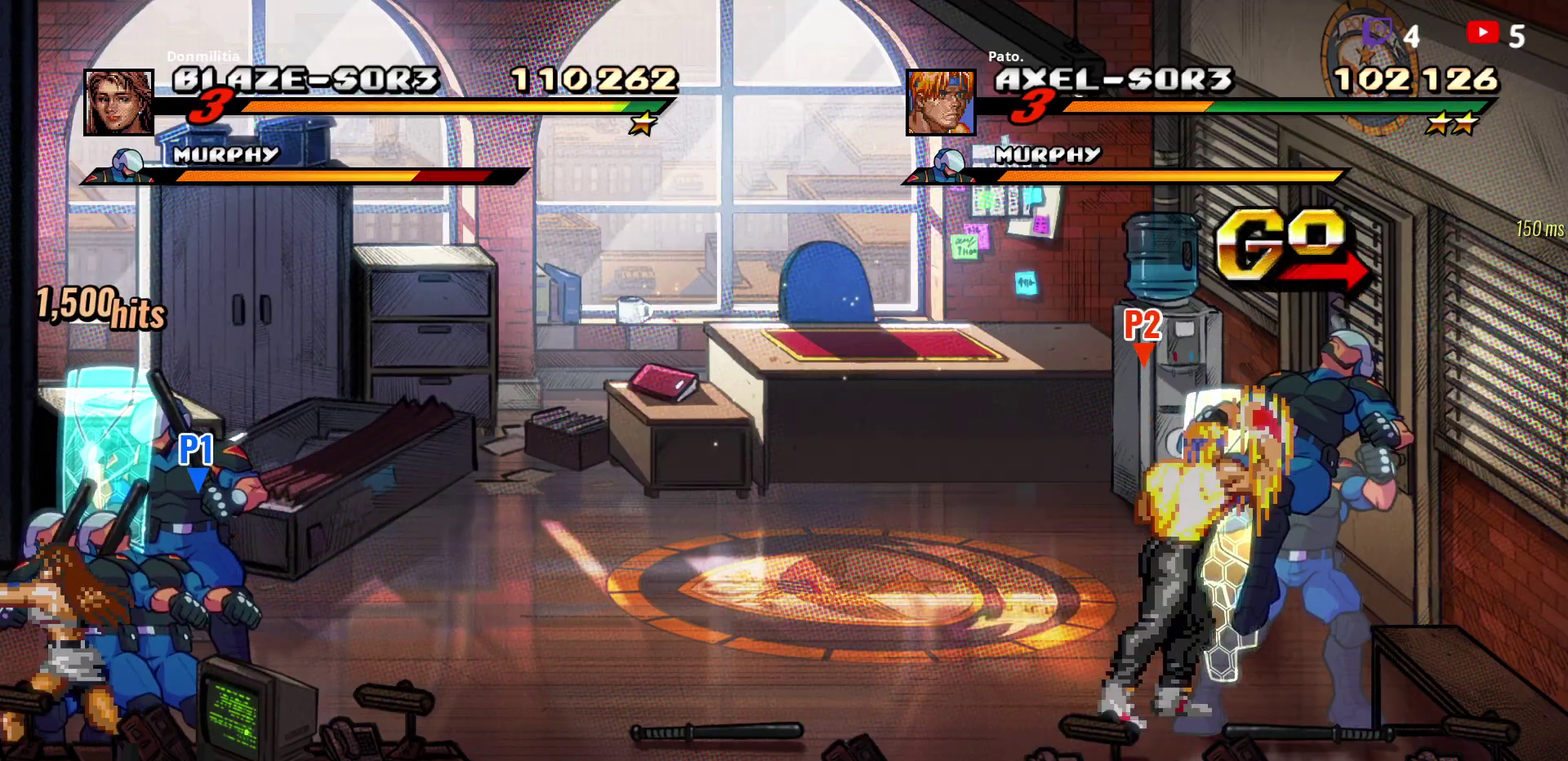
{"buttons": [], "right_stick": "center", "events": [[100, "DPAD_RIGHT", "up"], [350, "L1", "down"], [450, "L1", "up"]]}
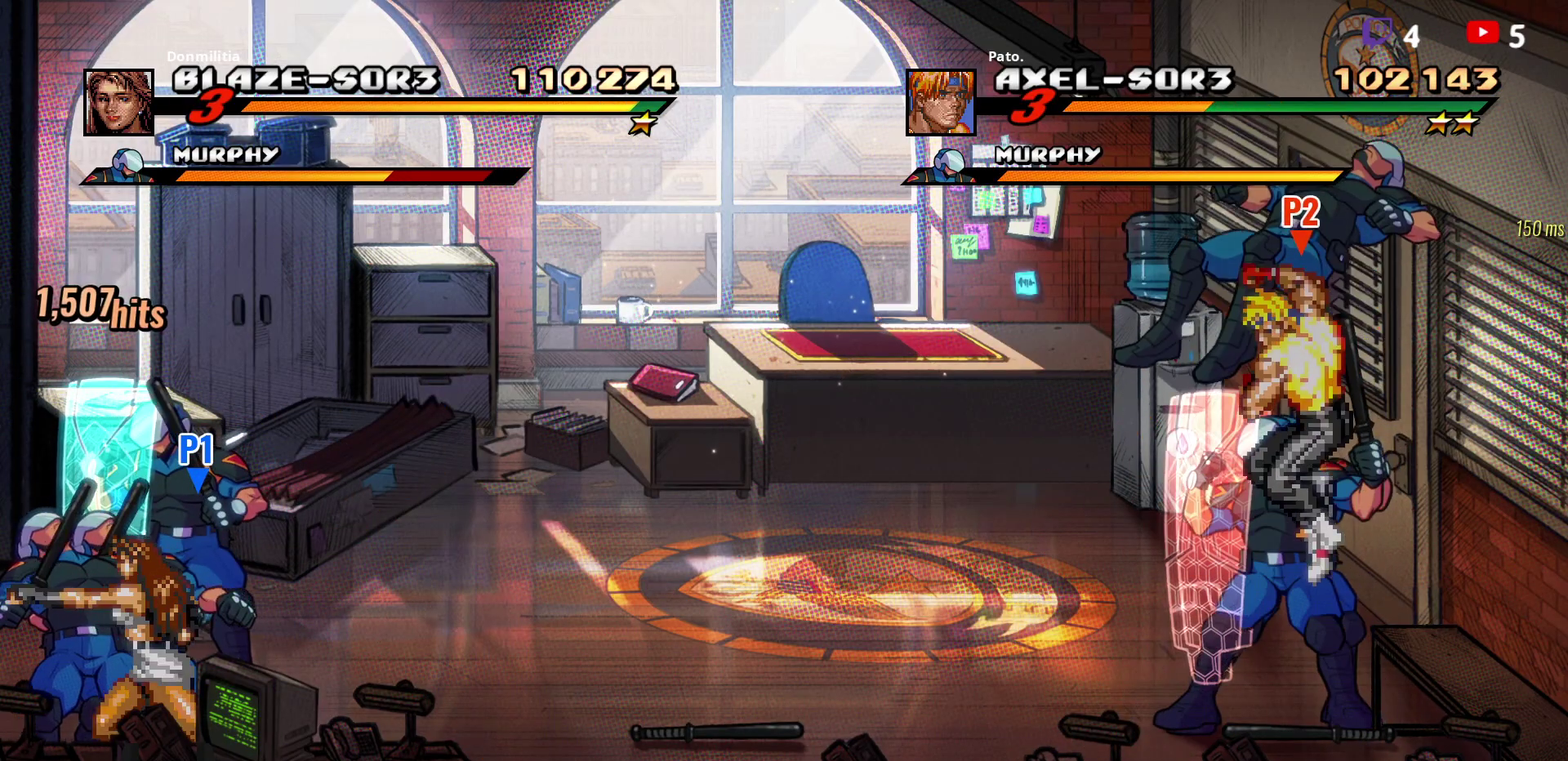
{"buttons": [], "right_stick": "center", "events": [[17, "L1", "down"], [433, "L1", "up"]]}
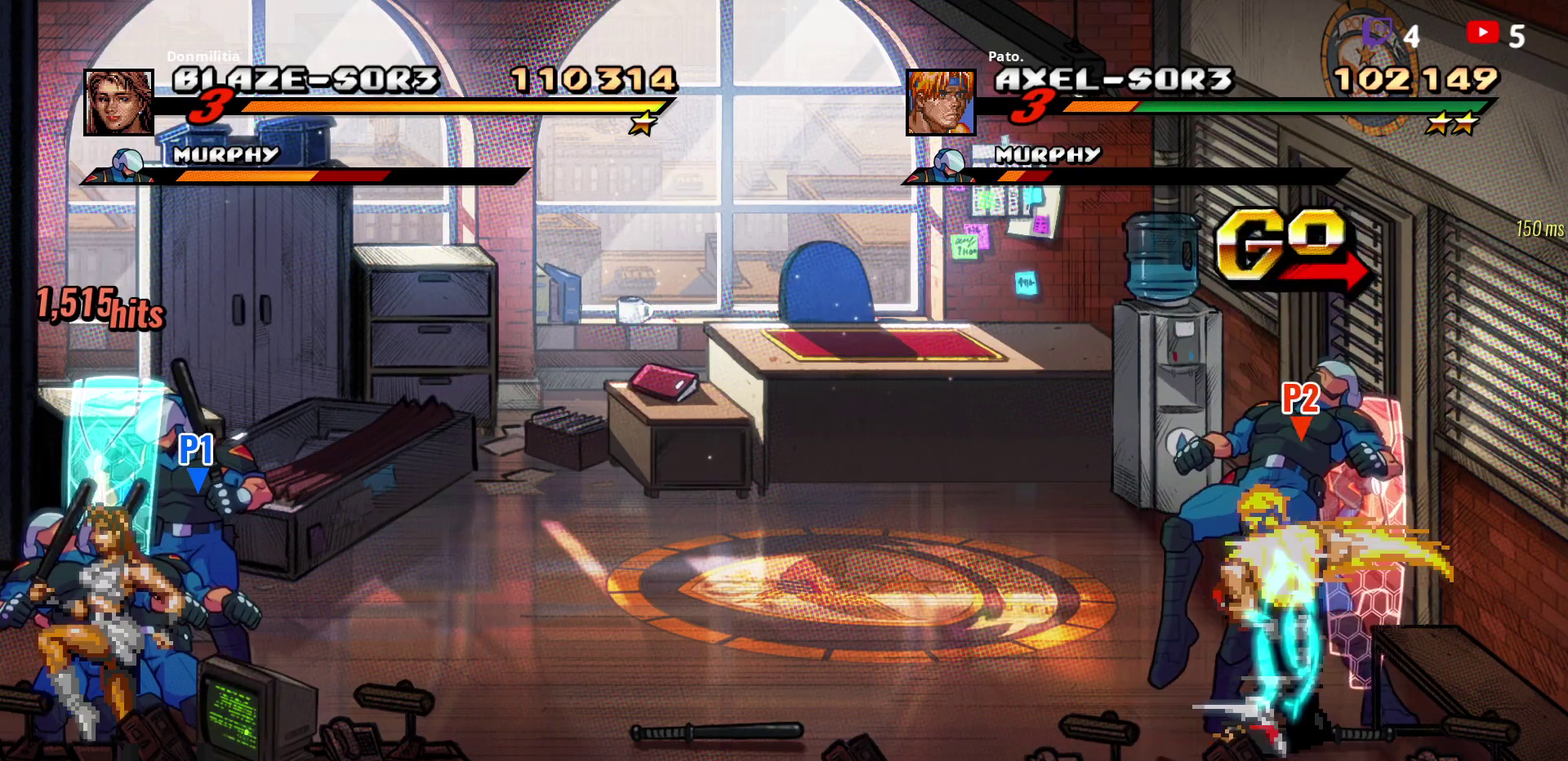
{"buttons": ["L1", "DPAD_UP"], "right_stick": "center", "events": [[433, "DPAD_UP", "down"], [483, "L1", "down"]]}
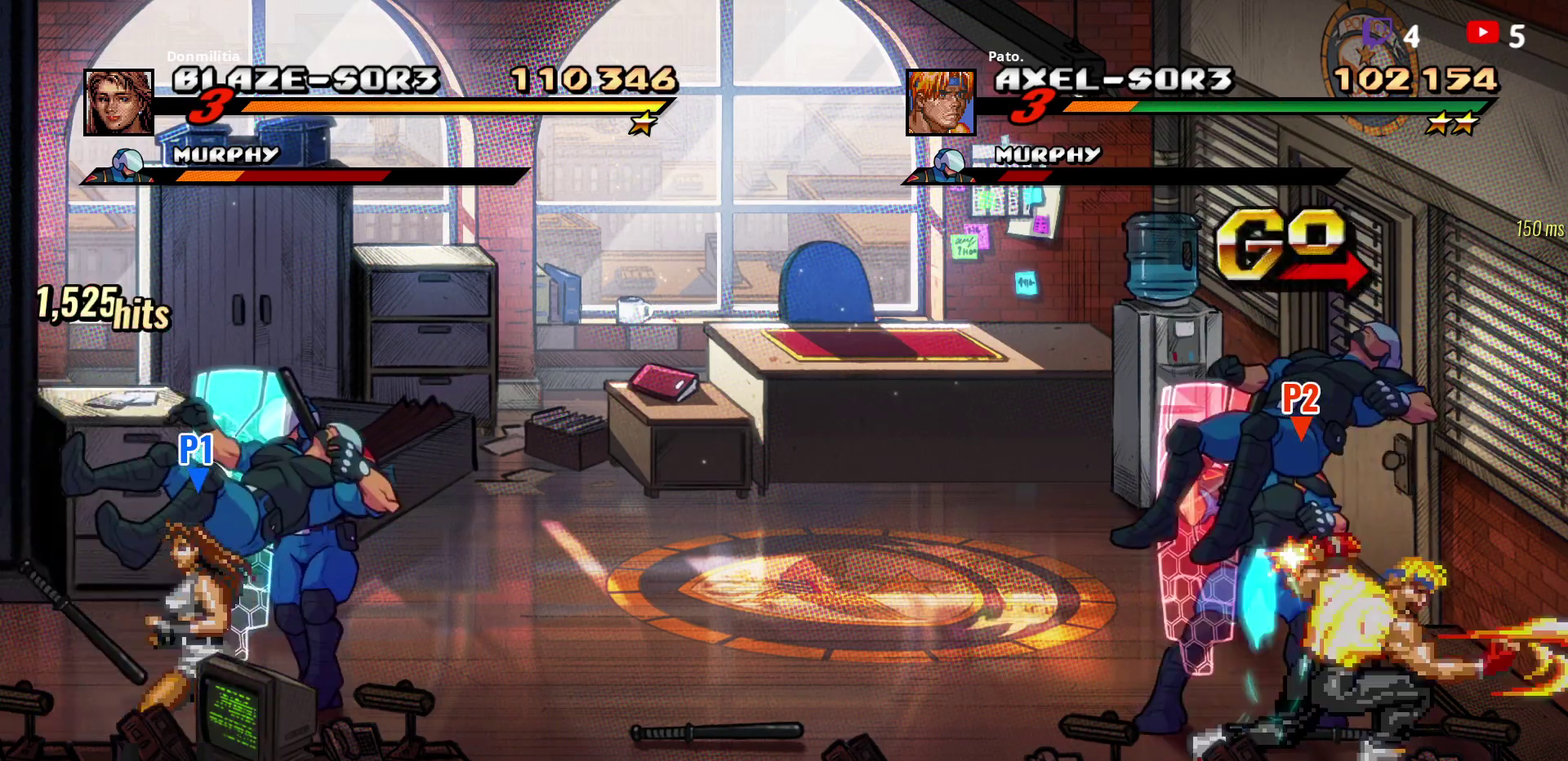
{"buttons": ["L1", "DPAD_UP"], "right_stick": "center", "events": [[100, "DPAD_UP", "up"], [100, "L1", "up"], [167, "L1", "down"], [267, "L1", "up"], [317, "L1", "down"], [383, "L1", "up"], [450, "L1", "down"], [500, "DPAD_UP", "down"]]}
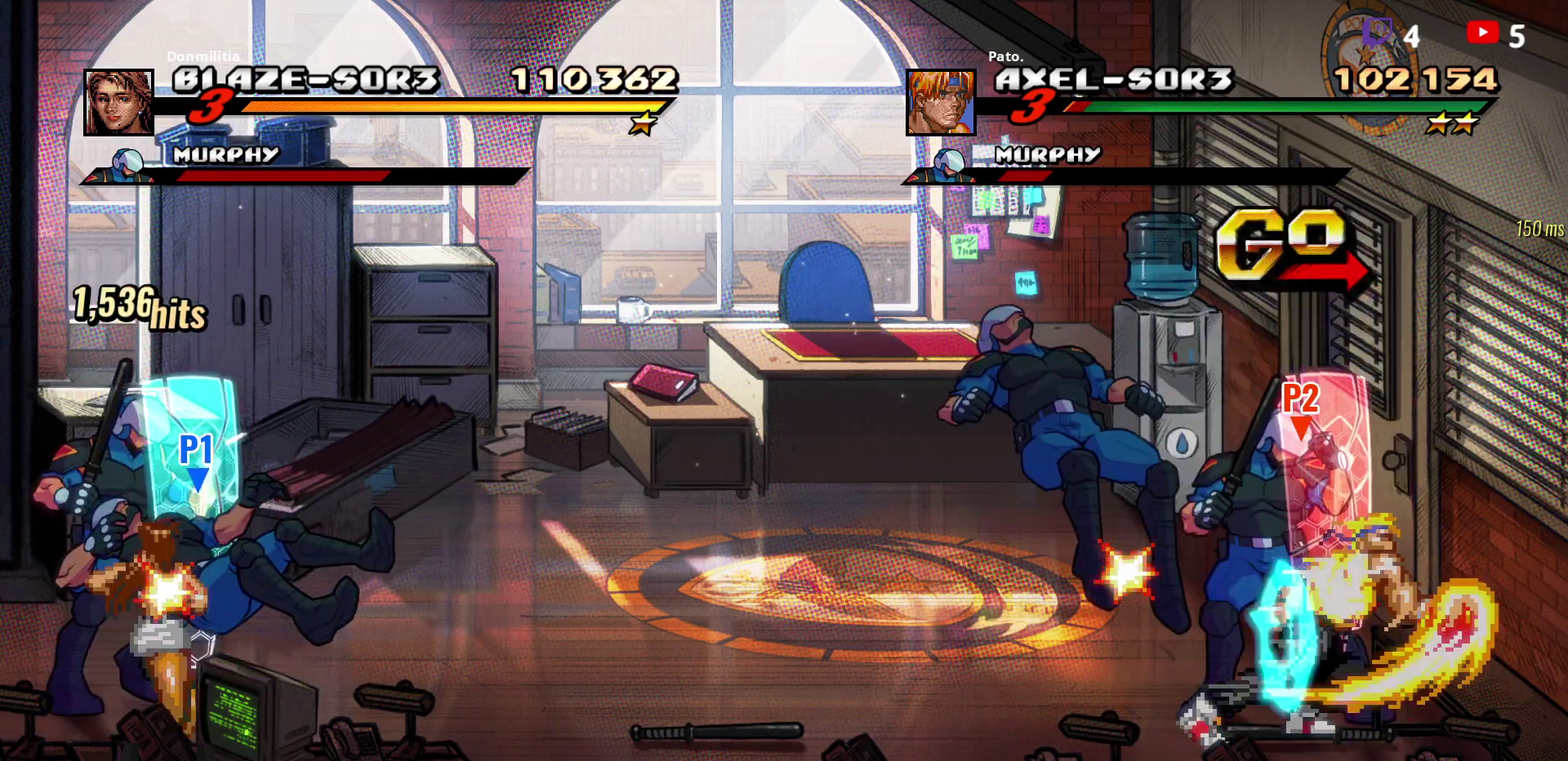
{"buttons": [], "right_stick": "center", "events": [[67, "L1", "up"], [167, "DPAD_UP", "up"]]}
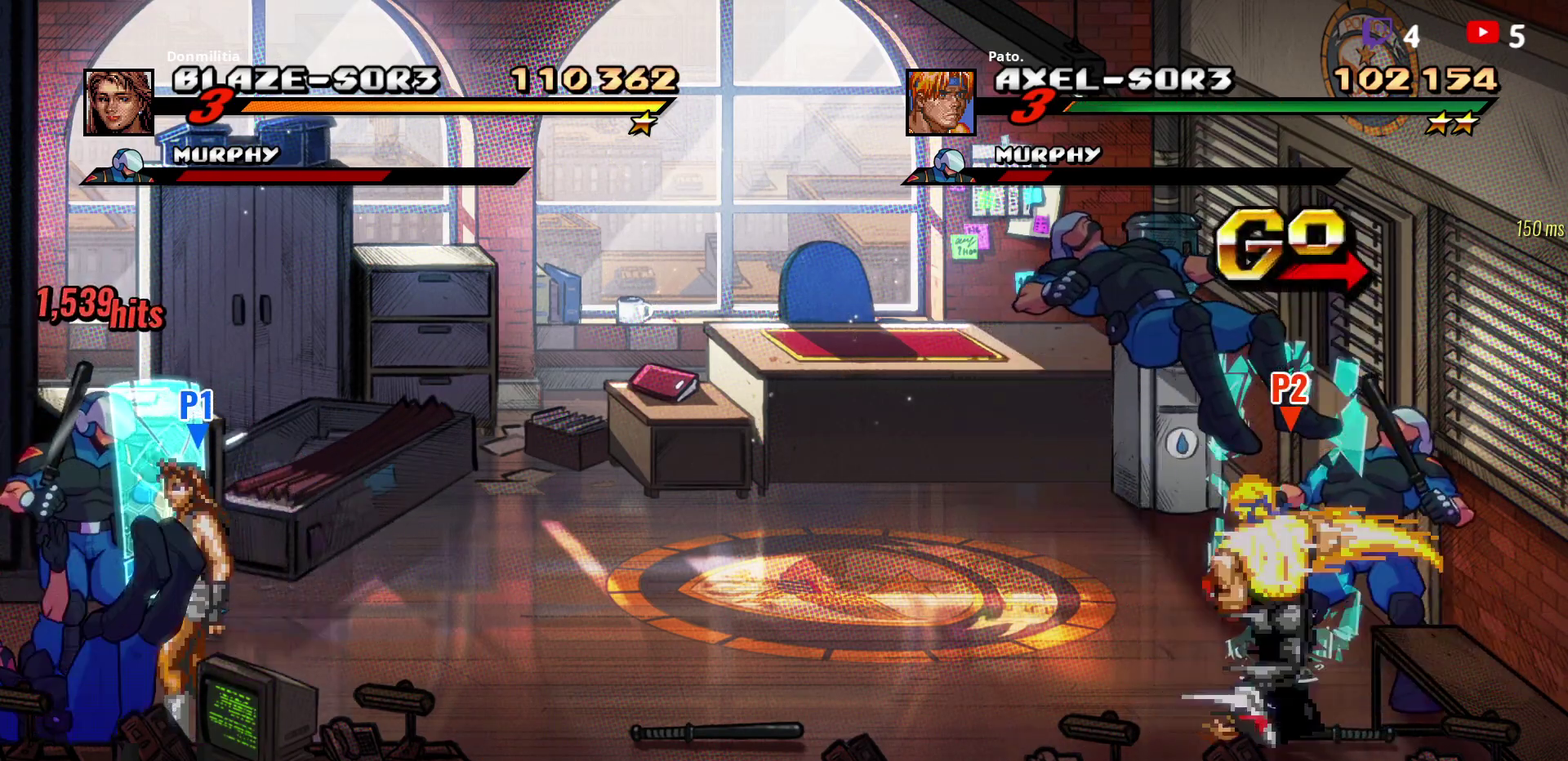
{"buttons": ["DPAD_DOWN"], "right_stick": "center", "events": [[300, "A", "down"], [417, "A", "up"], [433, "DPAD_DOWN", "down"]]}
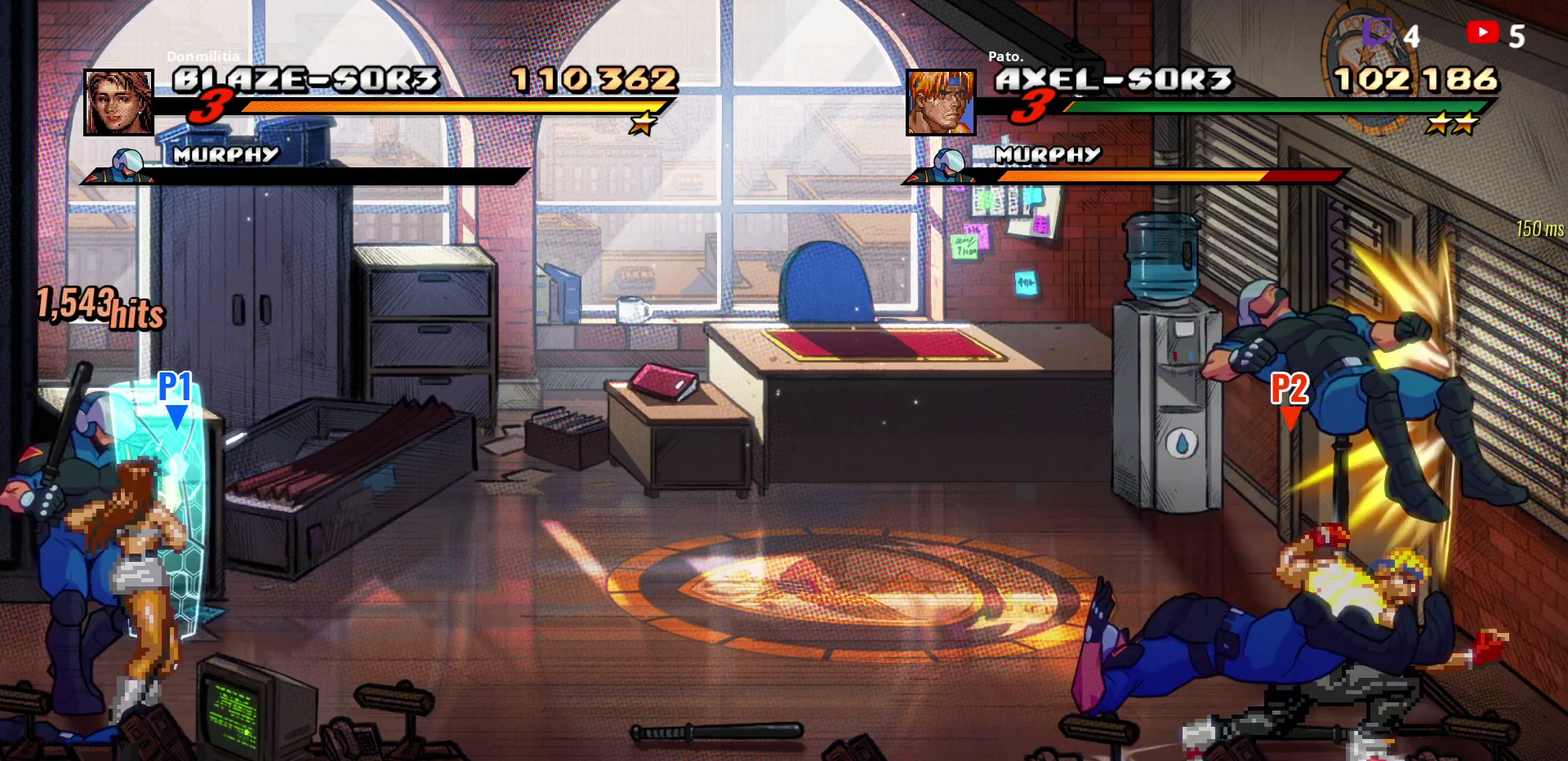
{"buttons": [], "right_stick": "center", "events": [[17, "DPAD_LEFT", "down"], [50, "Y", "down"], [117, "Y", "up"], [183, "DPAD_DOWN", "up"], [200, "DPAD_LEFT", "up"]]}
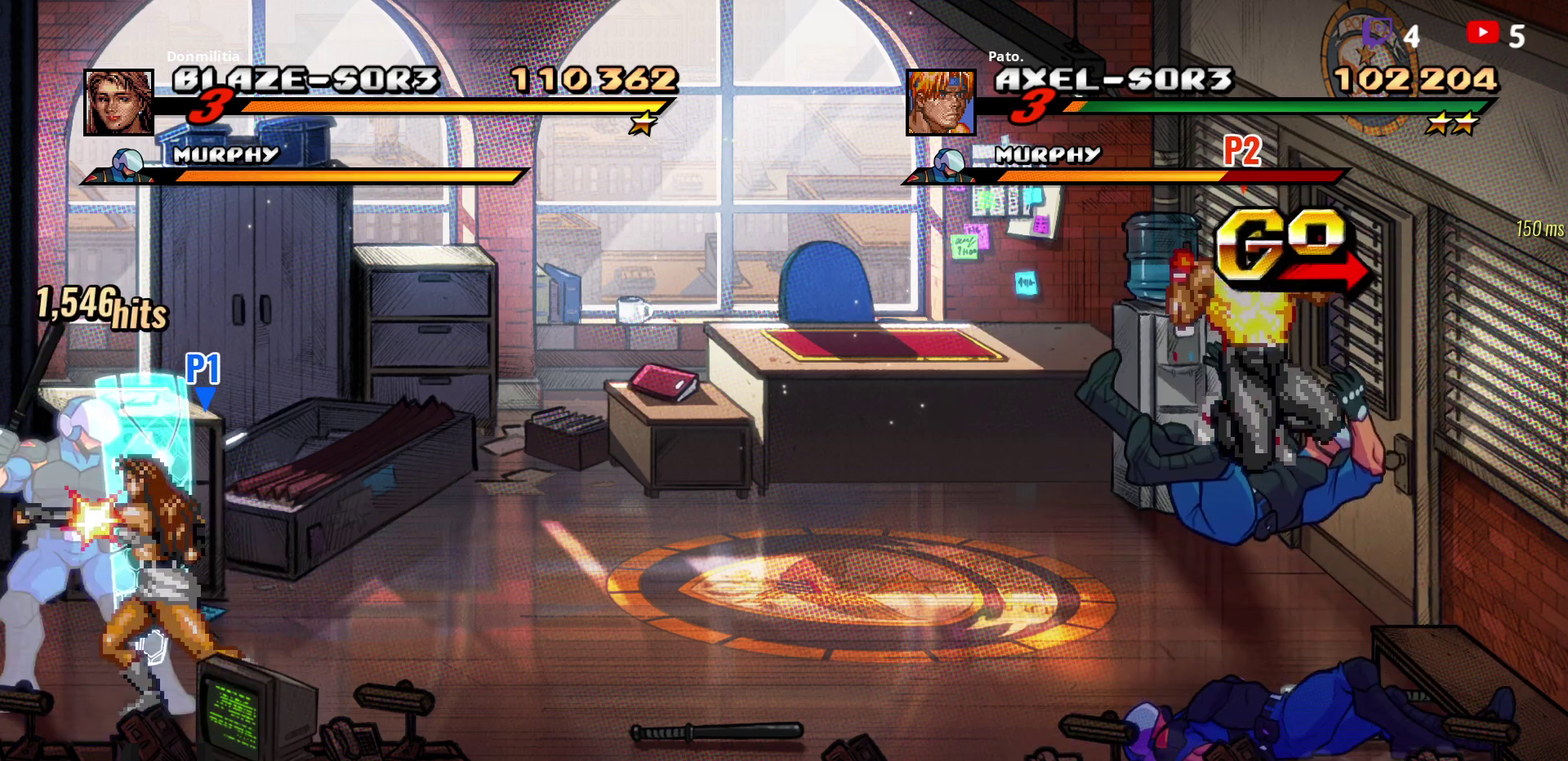
{"buttons": [], "right_stick": "center", "events": [[50, "Y", "down"], [117, "Y", "up"], [333, "DPAD_UP", "down"], [500, "DPAD_UP", "up"]]}
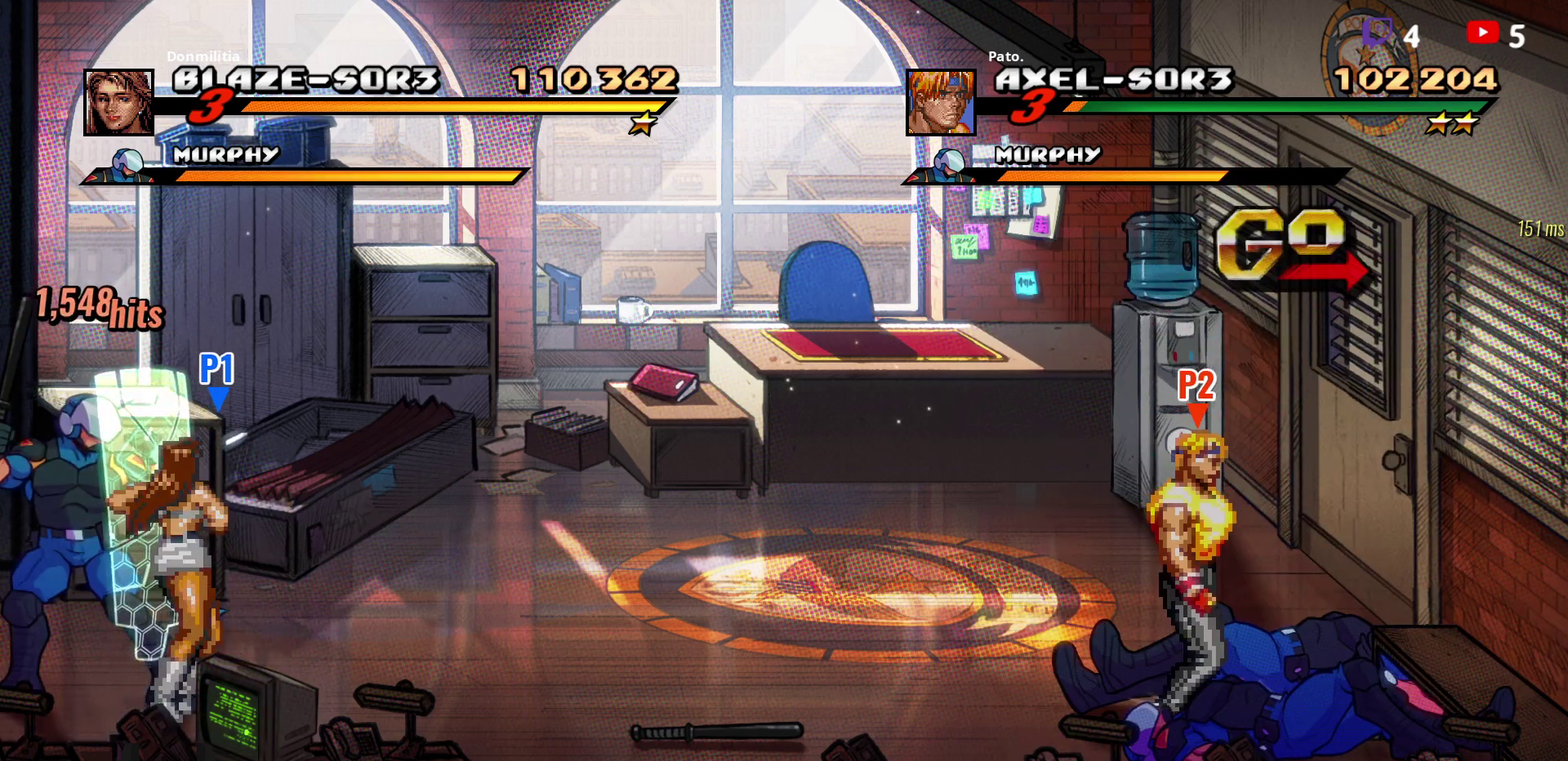
{"buttons": ["DPAD_LEFT"], "right_stick": "center", "events": [[317, "DPAD_LEFT", "down"]]}
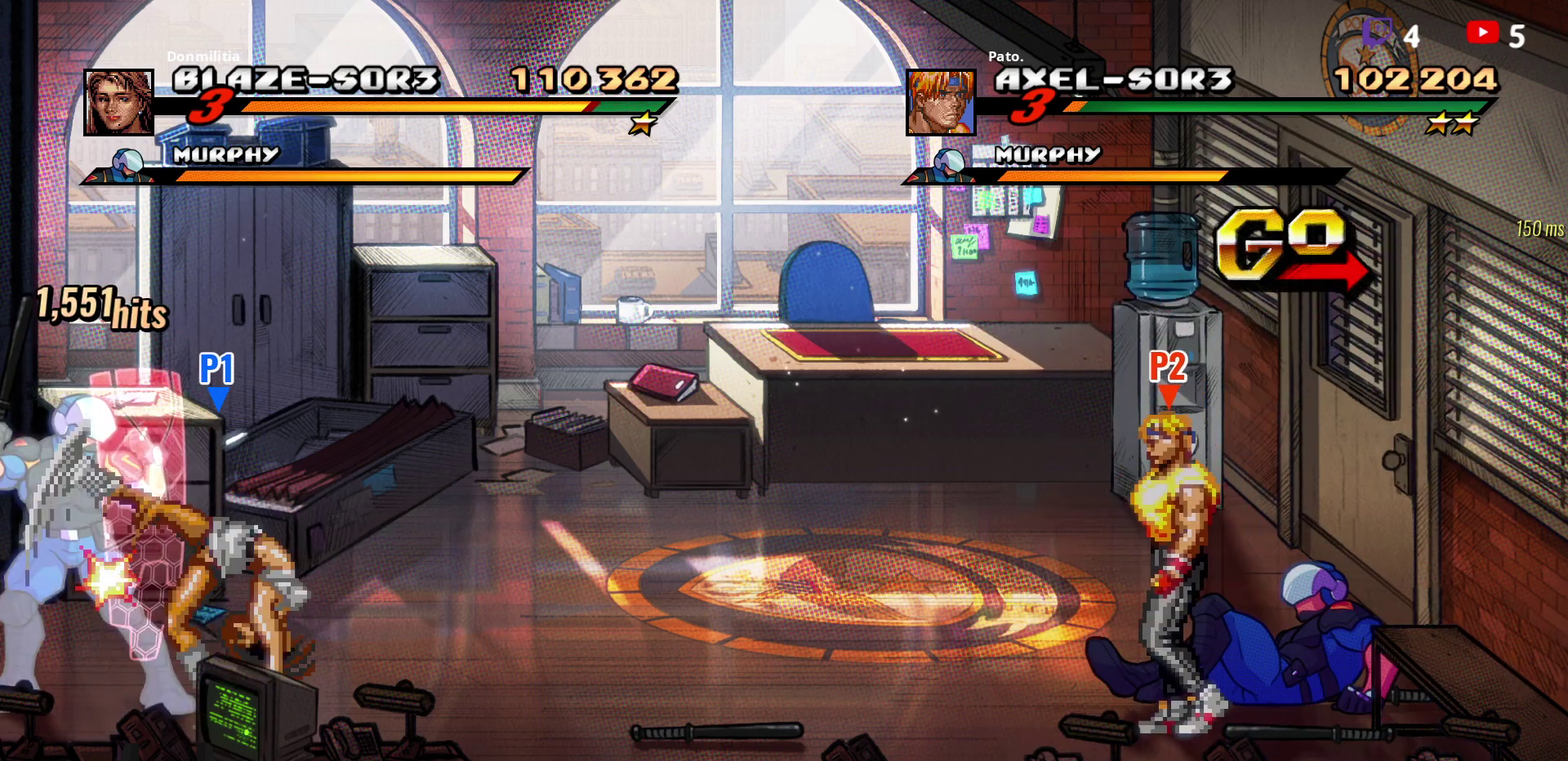
{"buttons": ["Y"], "right_stick": "center", "events": [[33, "DPAD_UP", "down"], [83, "DPAD_LEFT", "up"], [150, "DPAD_RIGHT", "down"], [167, "DPAD_UP", "up"], [217, "Y", "down"], [267, "Y", "up"], [300, "DPAD_RIGHT", "up"], [333, "Y", "down"]]}
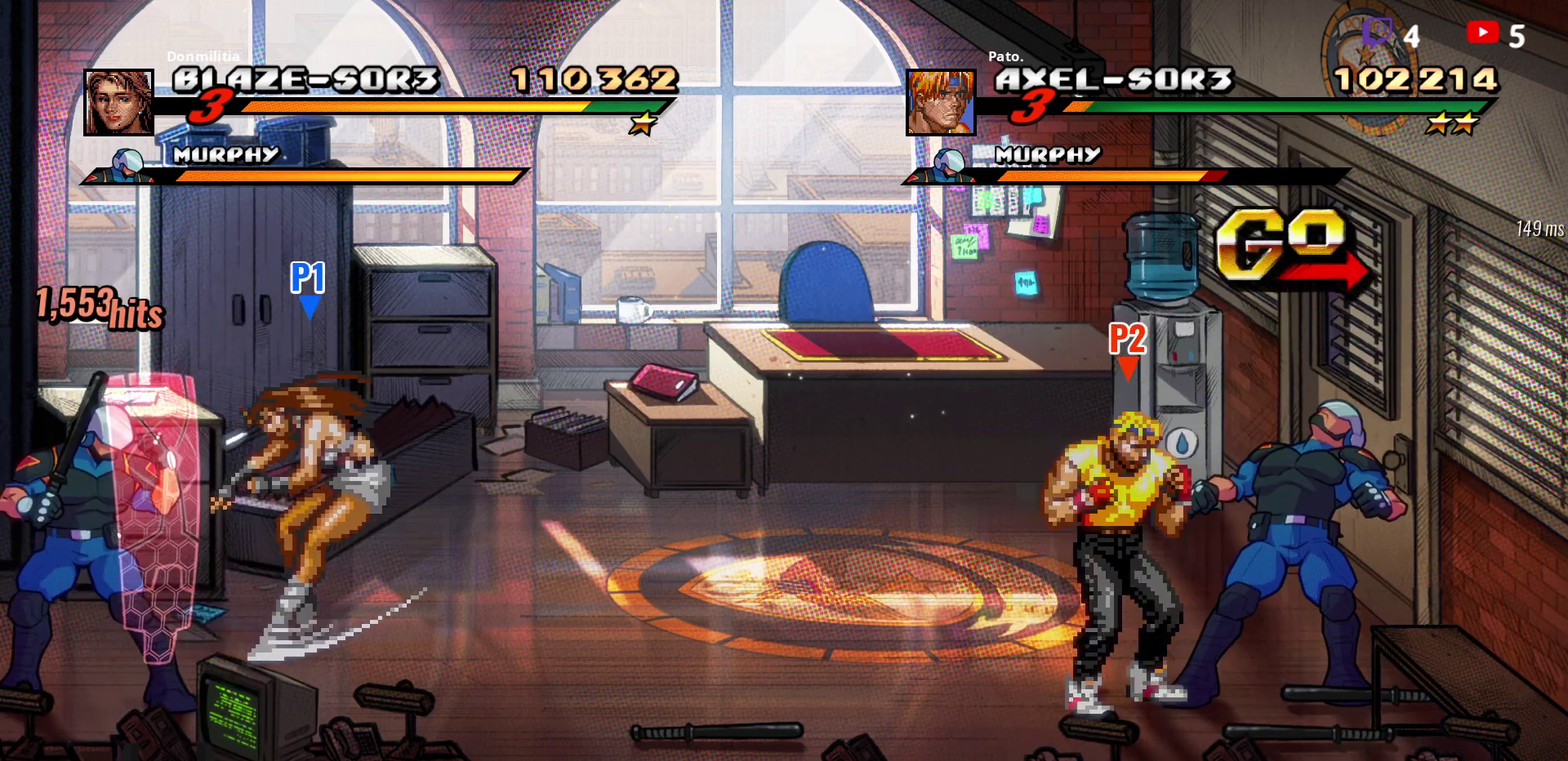
{"buttons": ["Y"], "right_stick": "center", "events": [[50, "Y", "up"], [183, "Y", "down"], [417, "Y", "up"], [483, "Y", "down"]]}